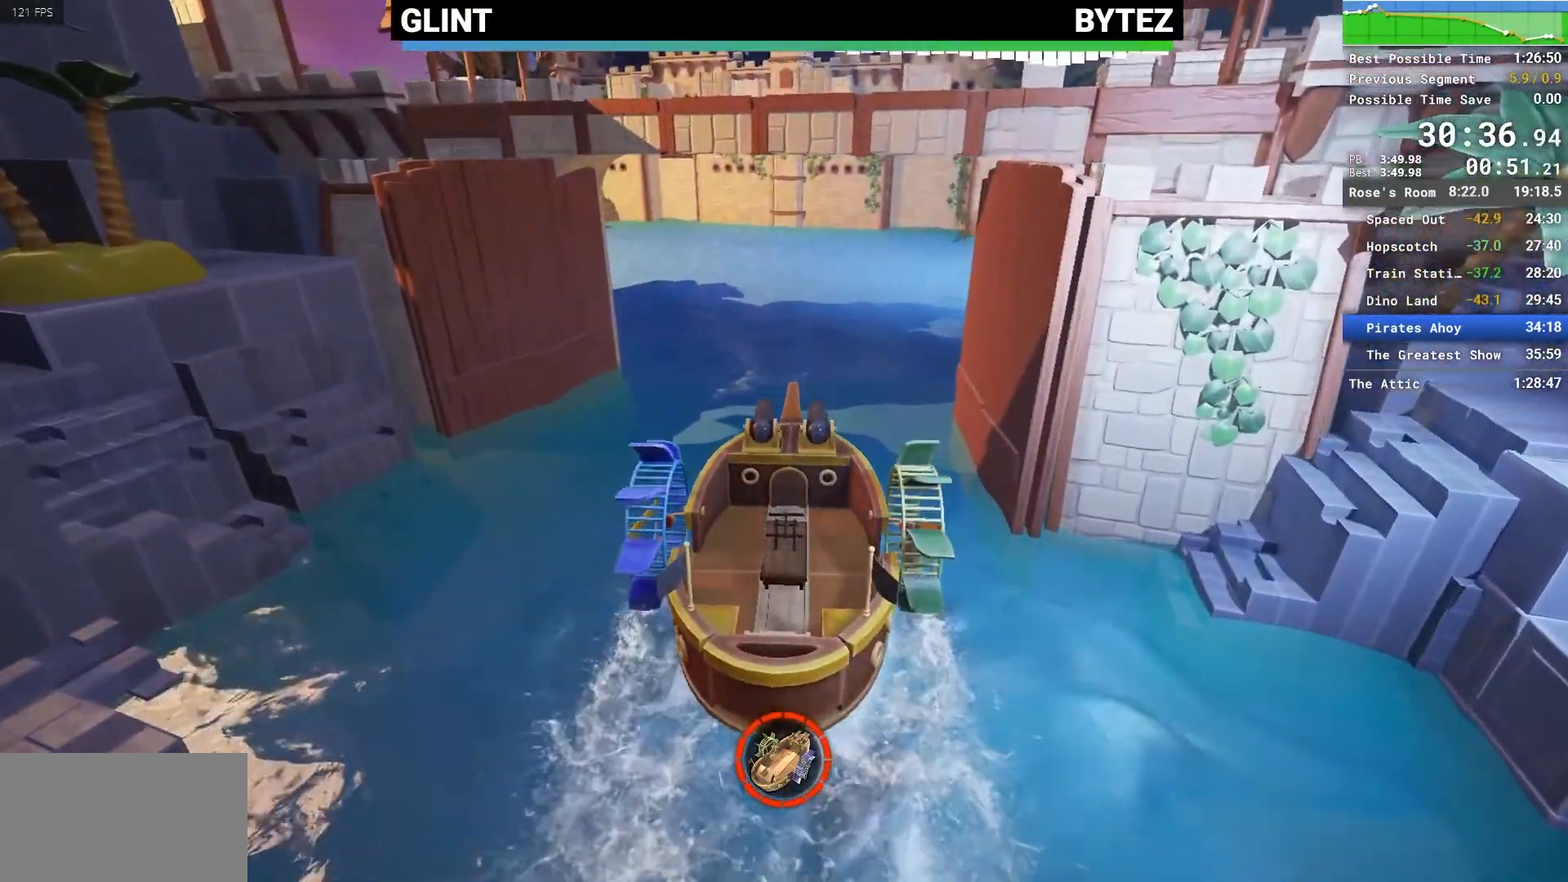
Gameplay with keyboard and mouse; each line is a JSON object with the keys and mouse buttons held at the frame after it. "events" lists presses ("down") and releases ("up") of "1", "2", "3", "4", "5", "a", "alt", "c", "caps_lock", "ctrl", "d", "e", "escape", "f", "q", "r", "s", "shift", "space", "tab", "v", "w", "x", "z", "mouse_left", "mouse_middle", "mouse_right", "mouse_mb4", "mouse_mb5", "mouse_wheel_up" and "mouse_wheel_down" between this image and that frame as [ms after this image, input, new state], when the widget could be followed in between. "mouse_left", "mouse_middle", "mouse_right", "mouse_mb4", "mouse_mb5", "mouse_wheel_up", "mouse_wheel_down" = the "left", "middle", "right", "mb4", "mb5", "wheel_up", "wheel_down" buttons of the "mouse" list. No other keys are recorded. Not read: mouse_move.
{"keys": ["w"], "mouse": [], "events": []}
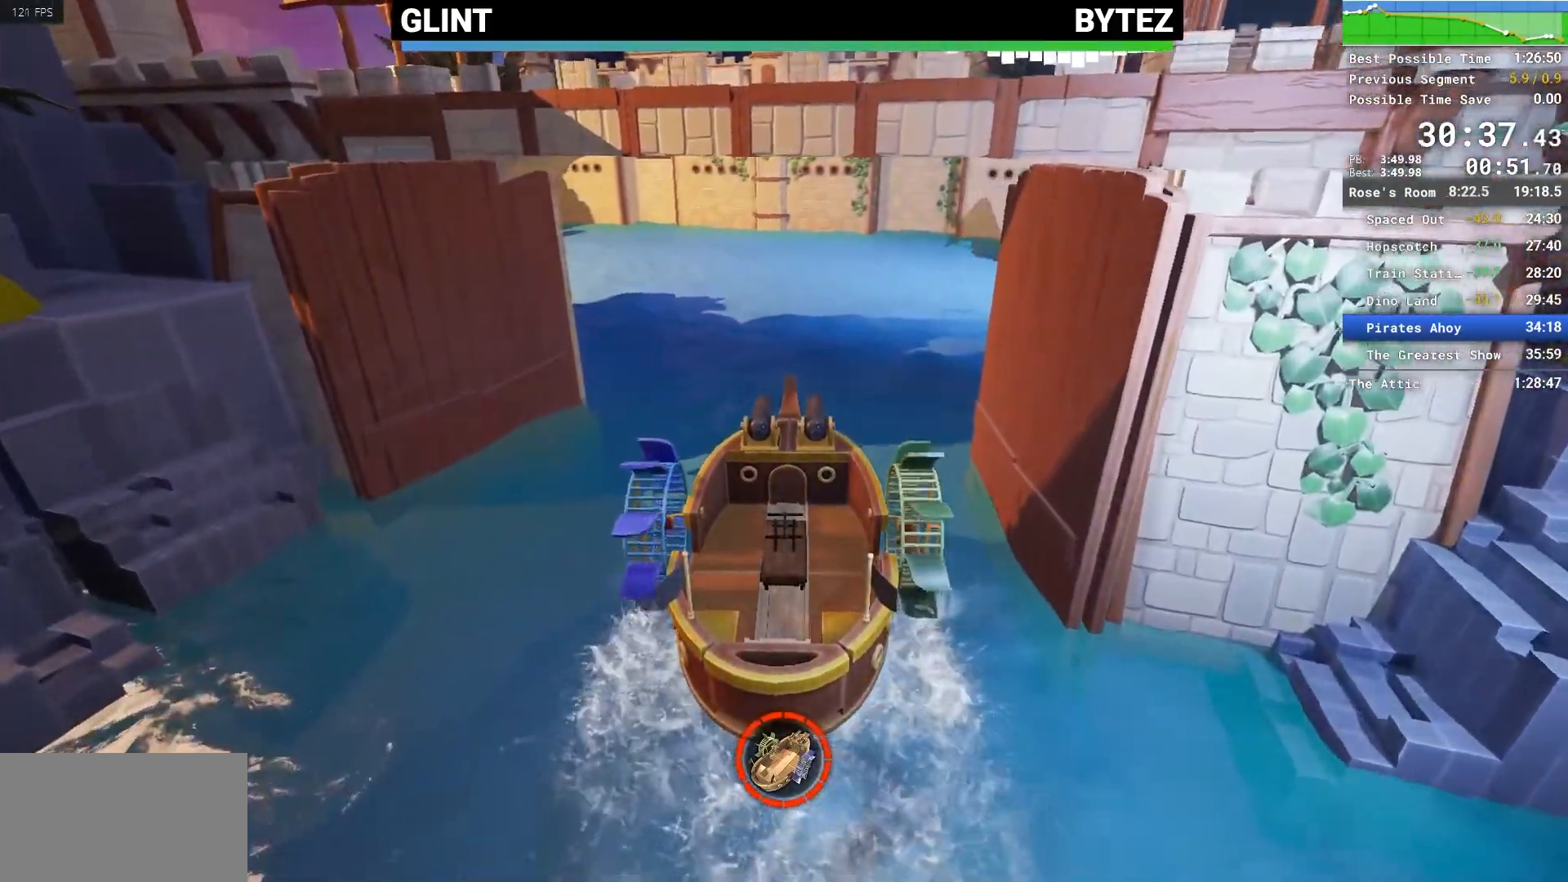
{"keys": ["w"], "mouse": [], "events": []}
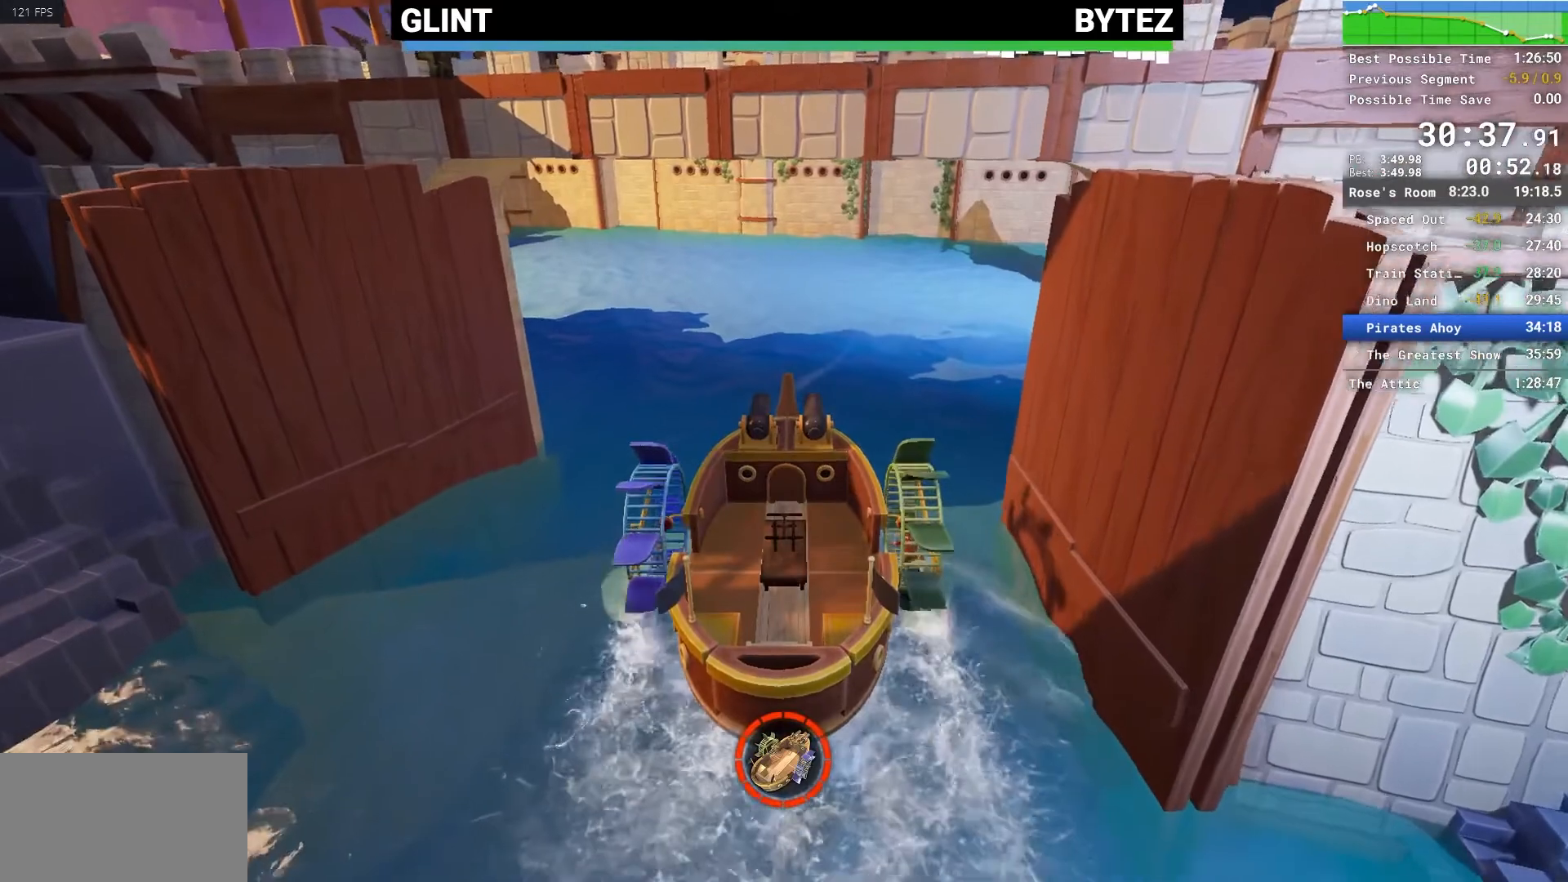
{"keys": ["w"], "mouse": [], "events": []}
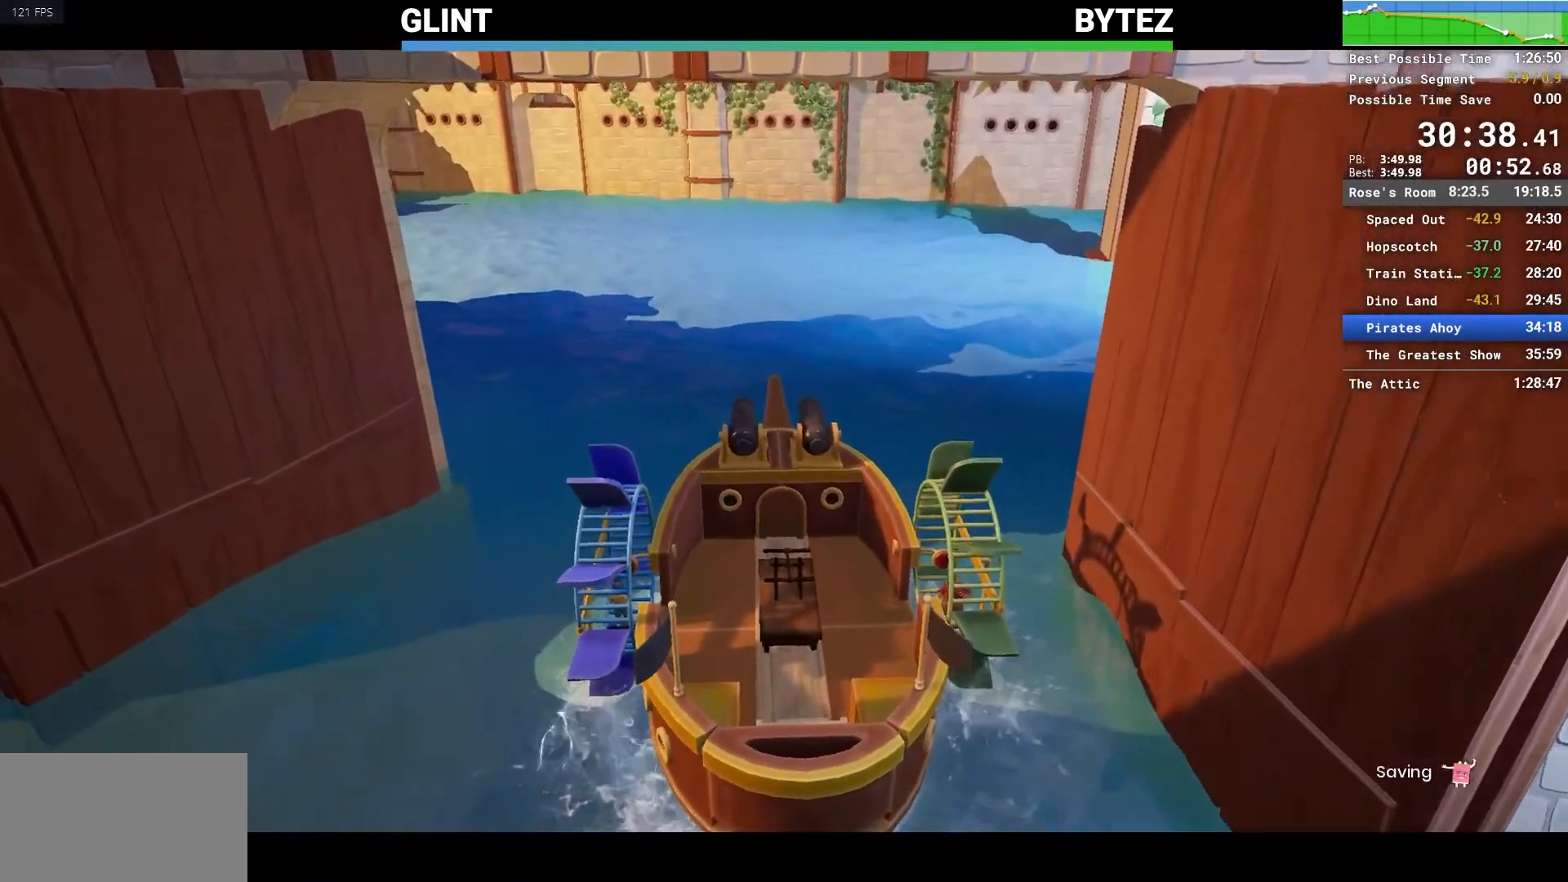
{"keys": [], "mouse": [], "events": [[367, "w", "up"]]}
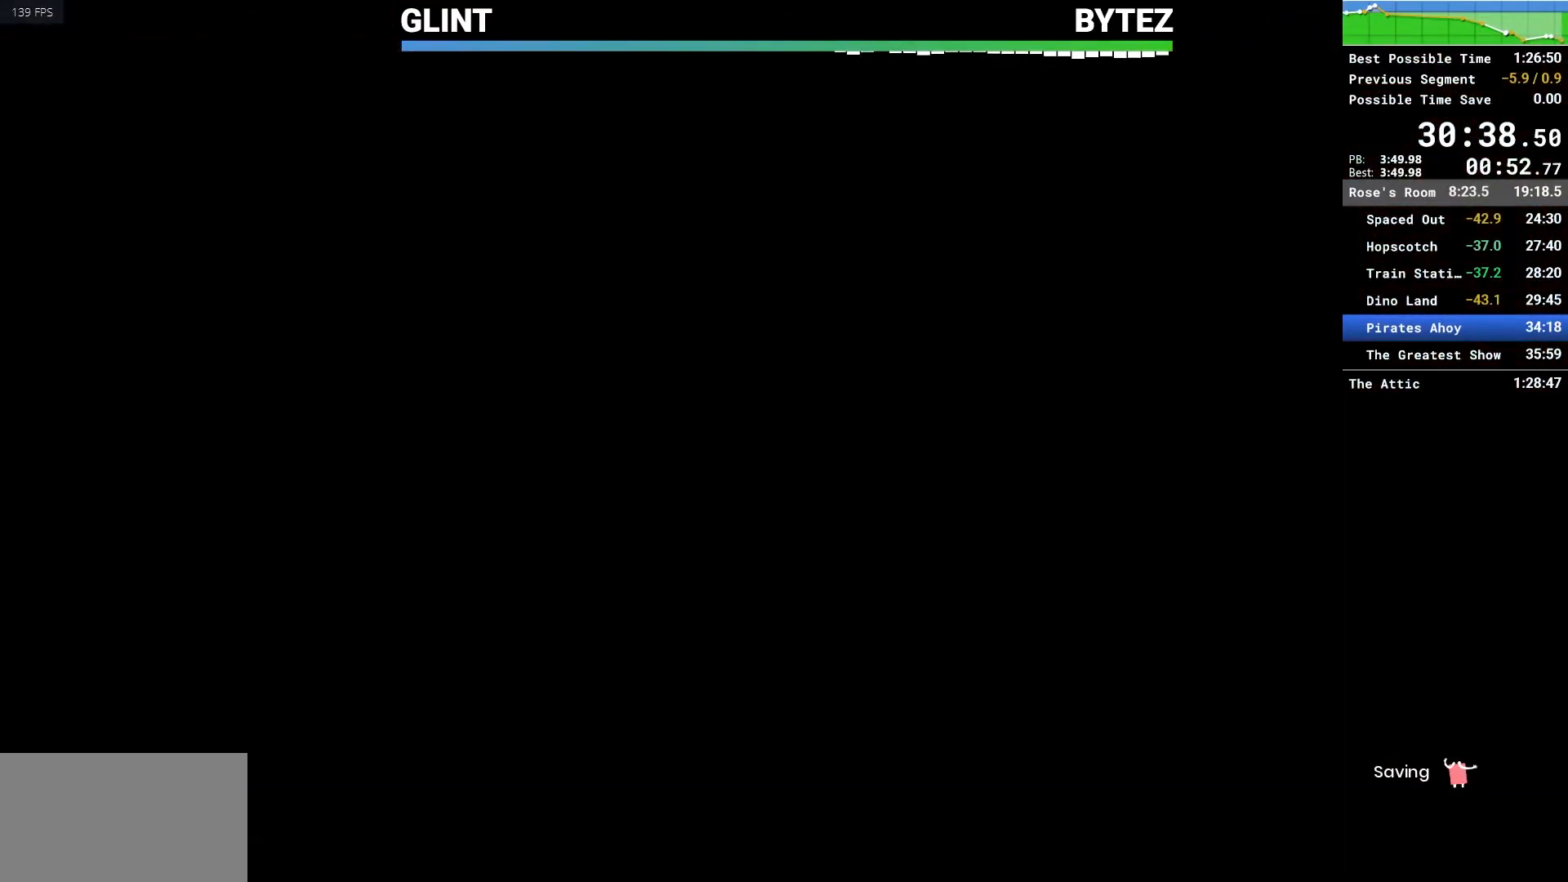
{"keys": [], "mouse": [], "events": []}
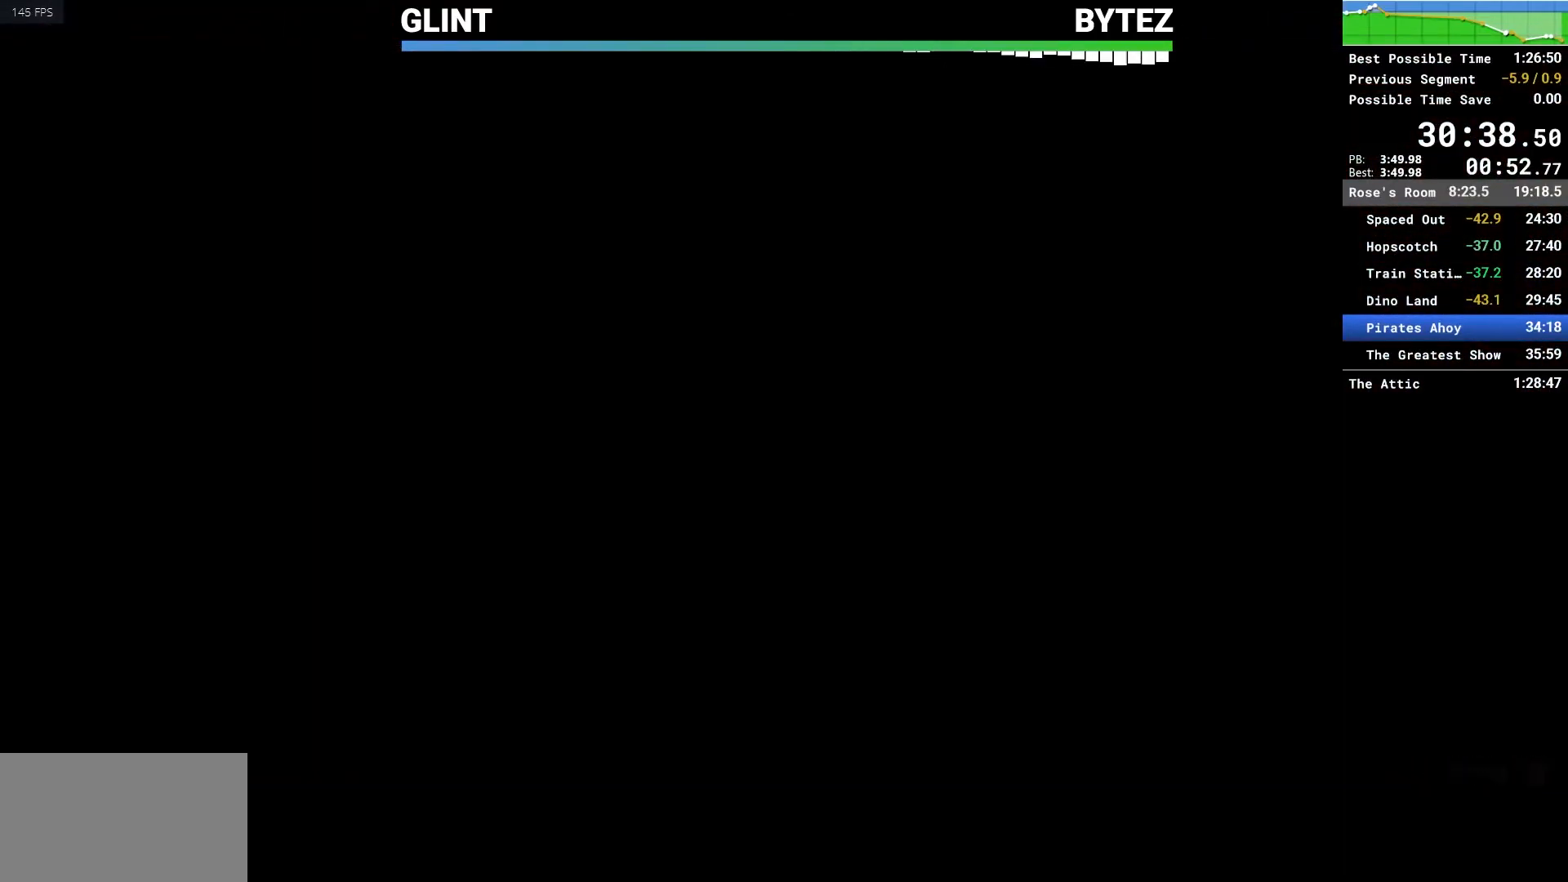
{"keys": [], "mouse": [], "events": []}
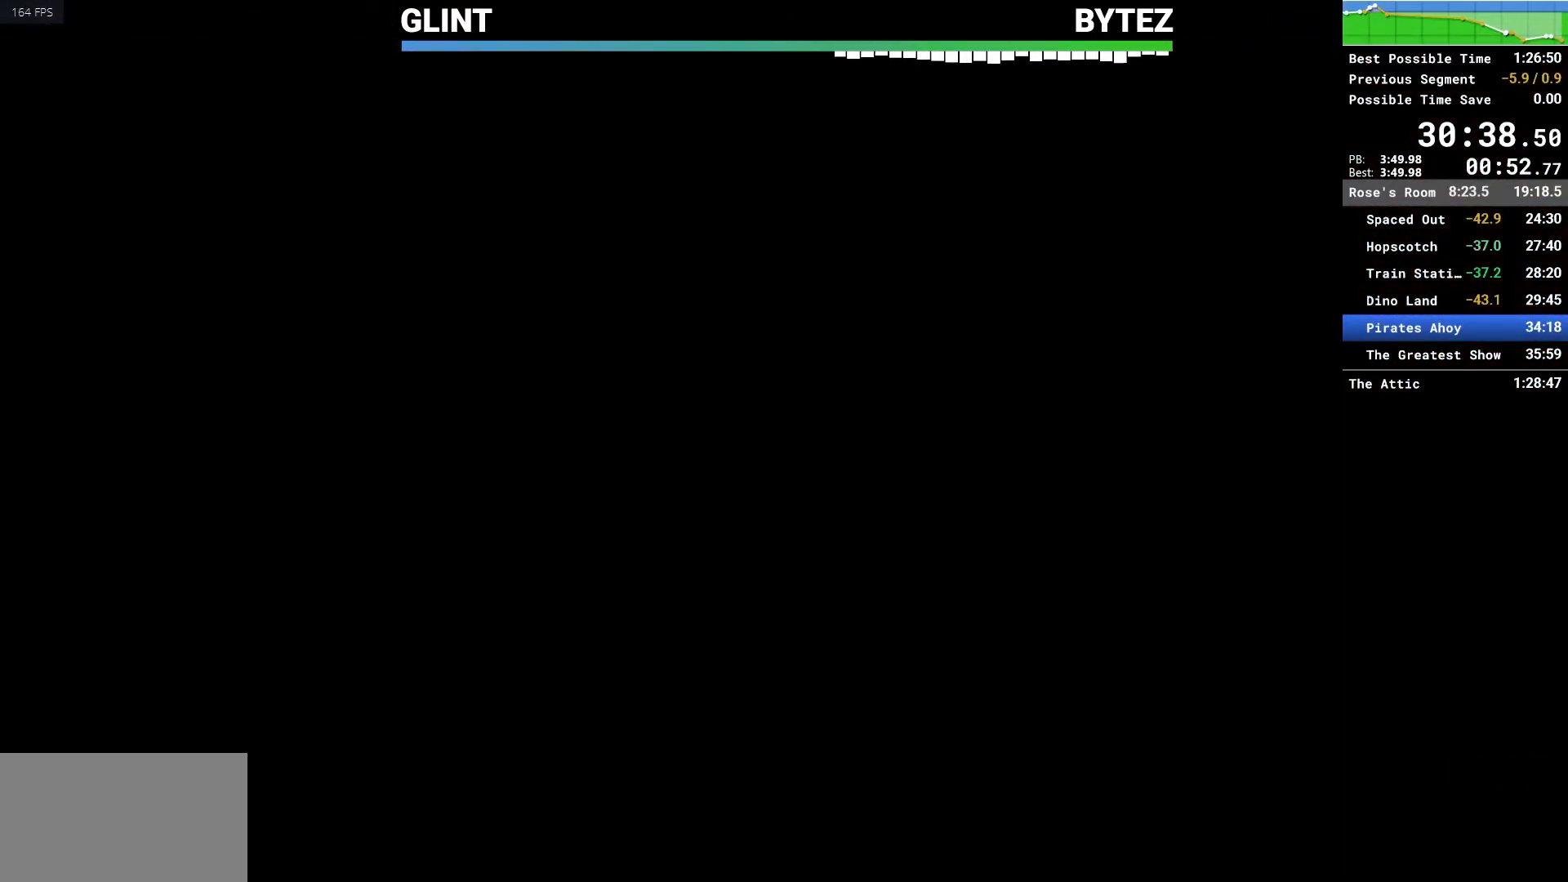
{"keys": [], "mouse": [], "events": []}
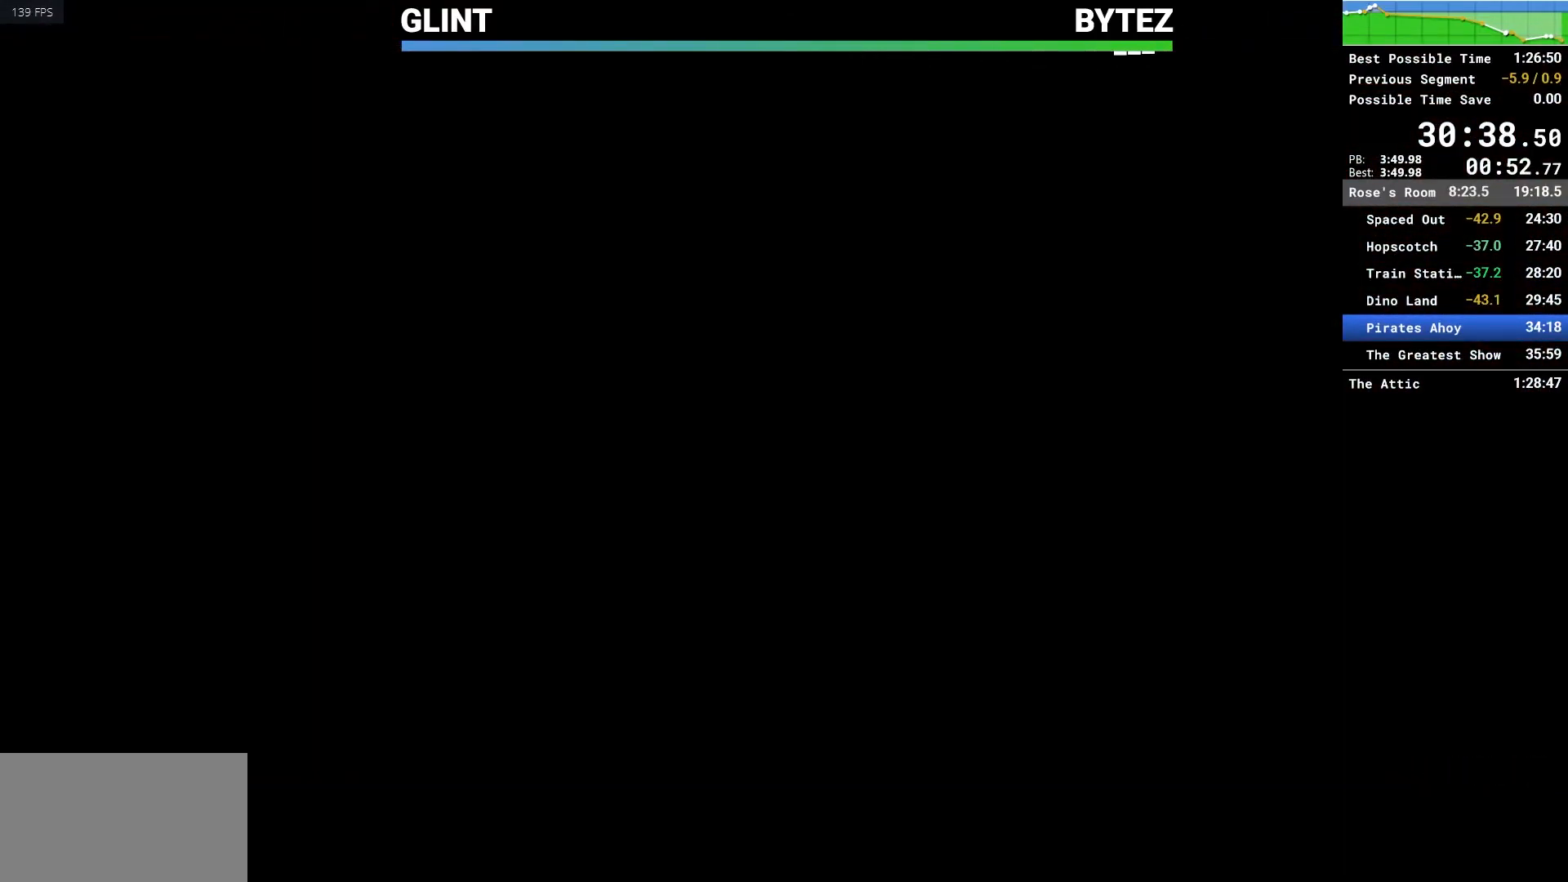
{"keys": [], "mouse": [], "events": []}
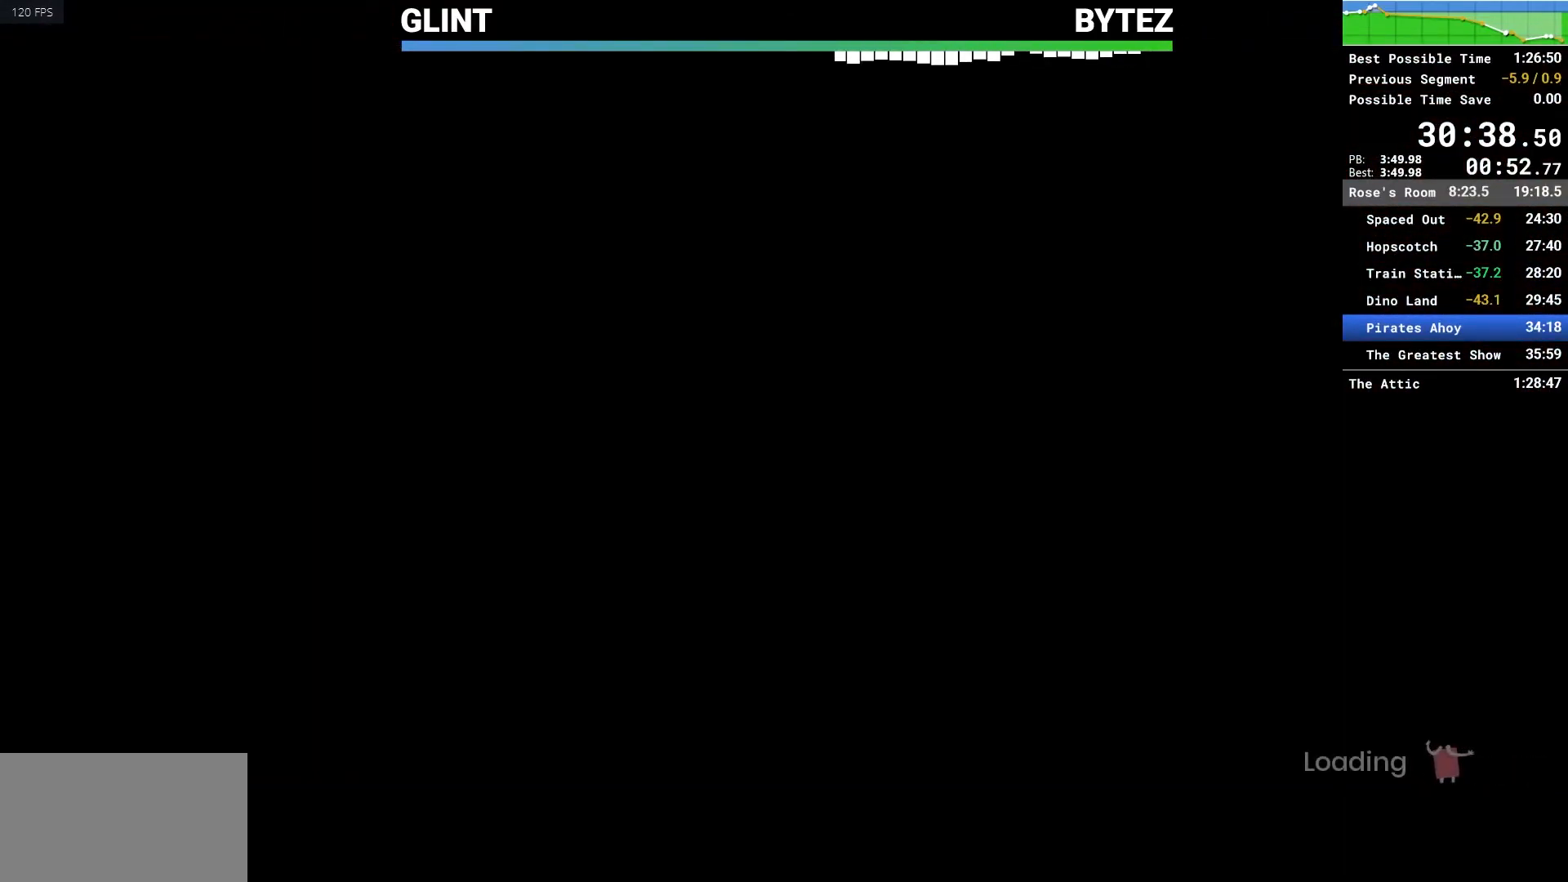
{"keys": [], "mouse": [], "events": []}
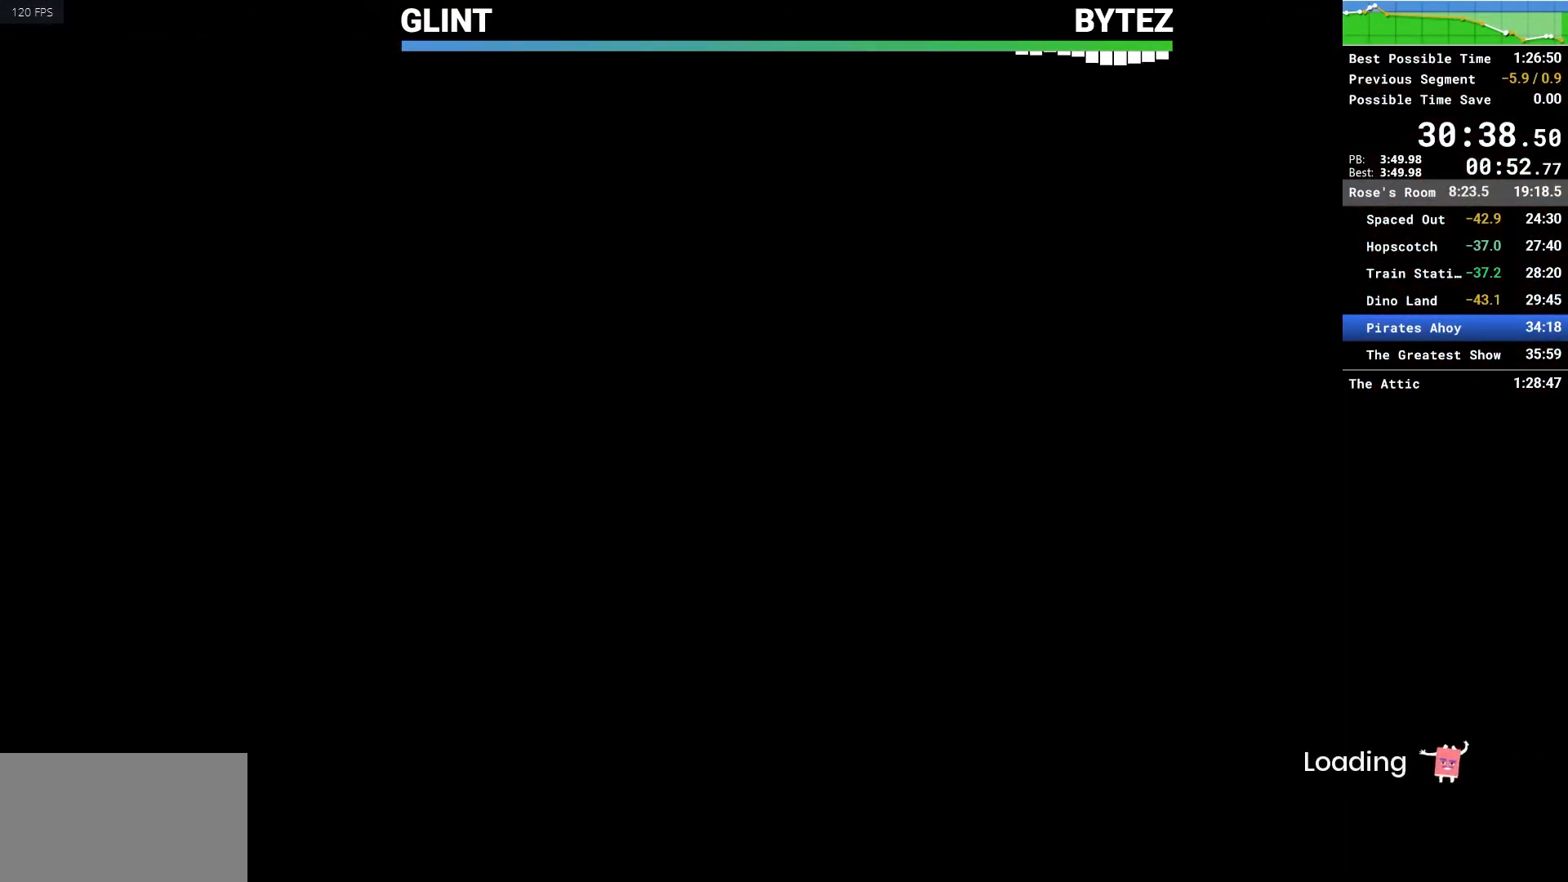
{"keys": [], "mouse": [], "events": []}
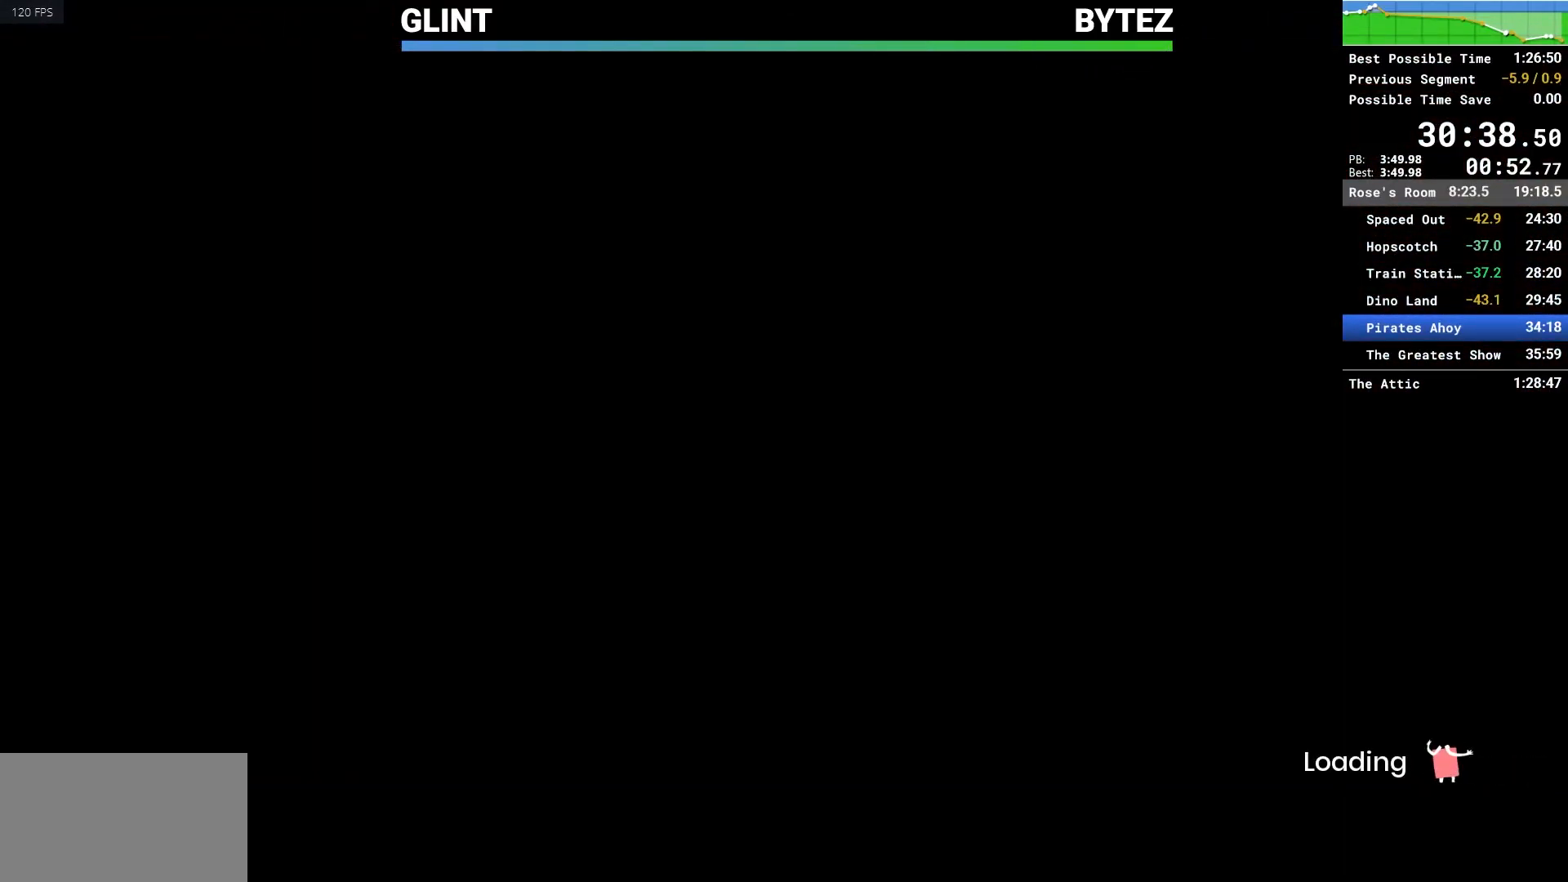
{"keys": ["a"], "mouse": ["left"], "events": [[350, "a", "down"], [350, "mouse_left", "down"]]}
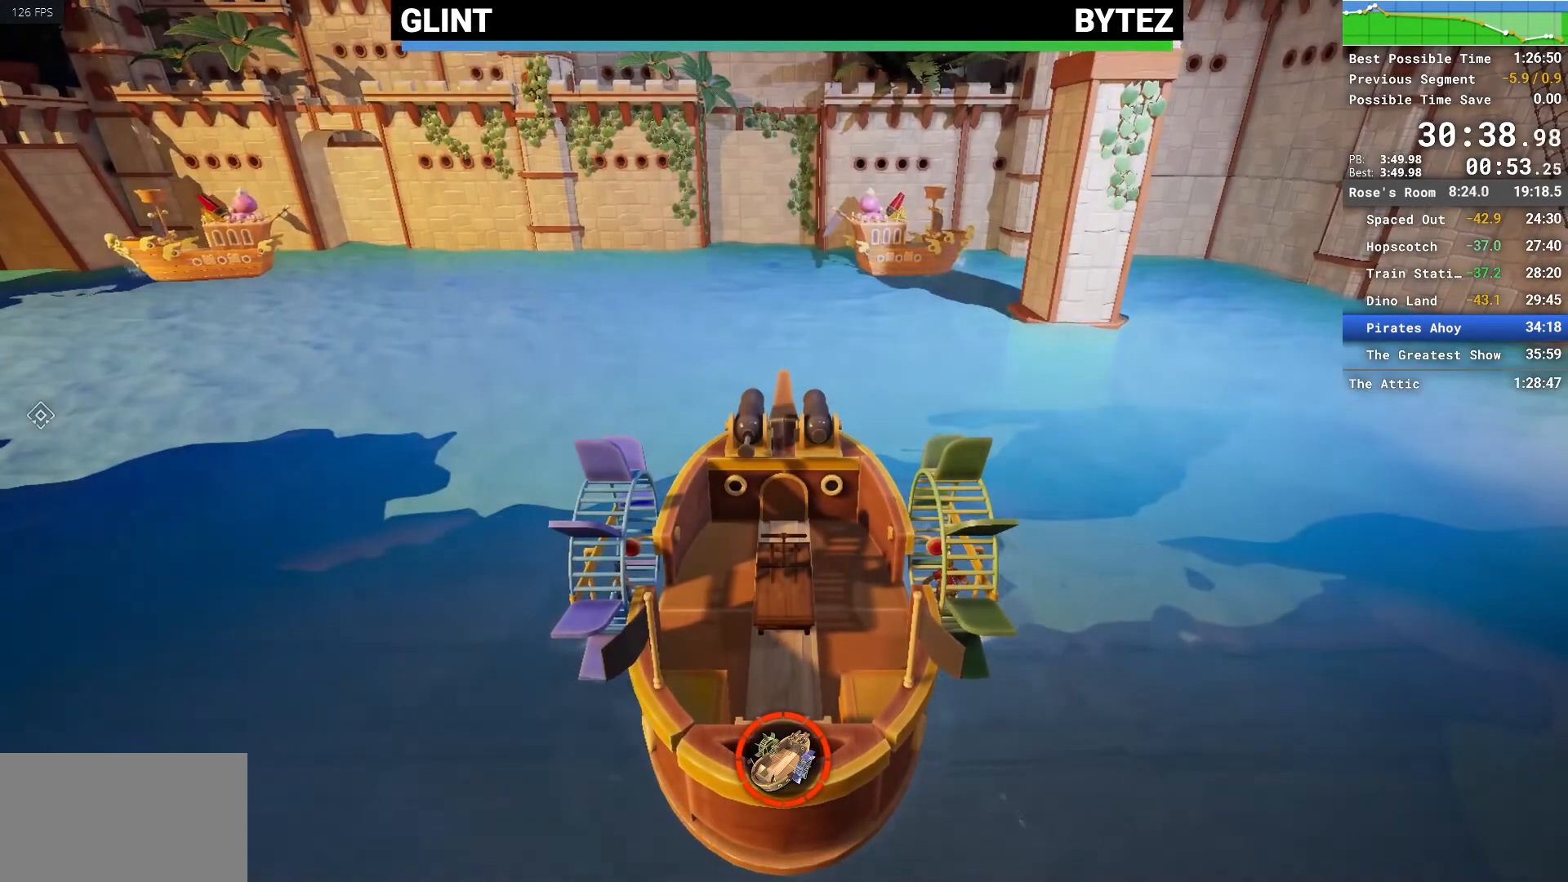
{"keys": ["a"], "mouse": ["left"], "events": []}
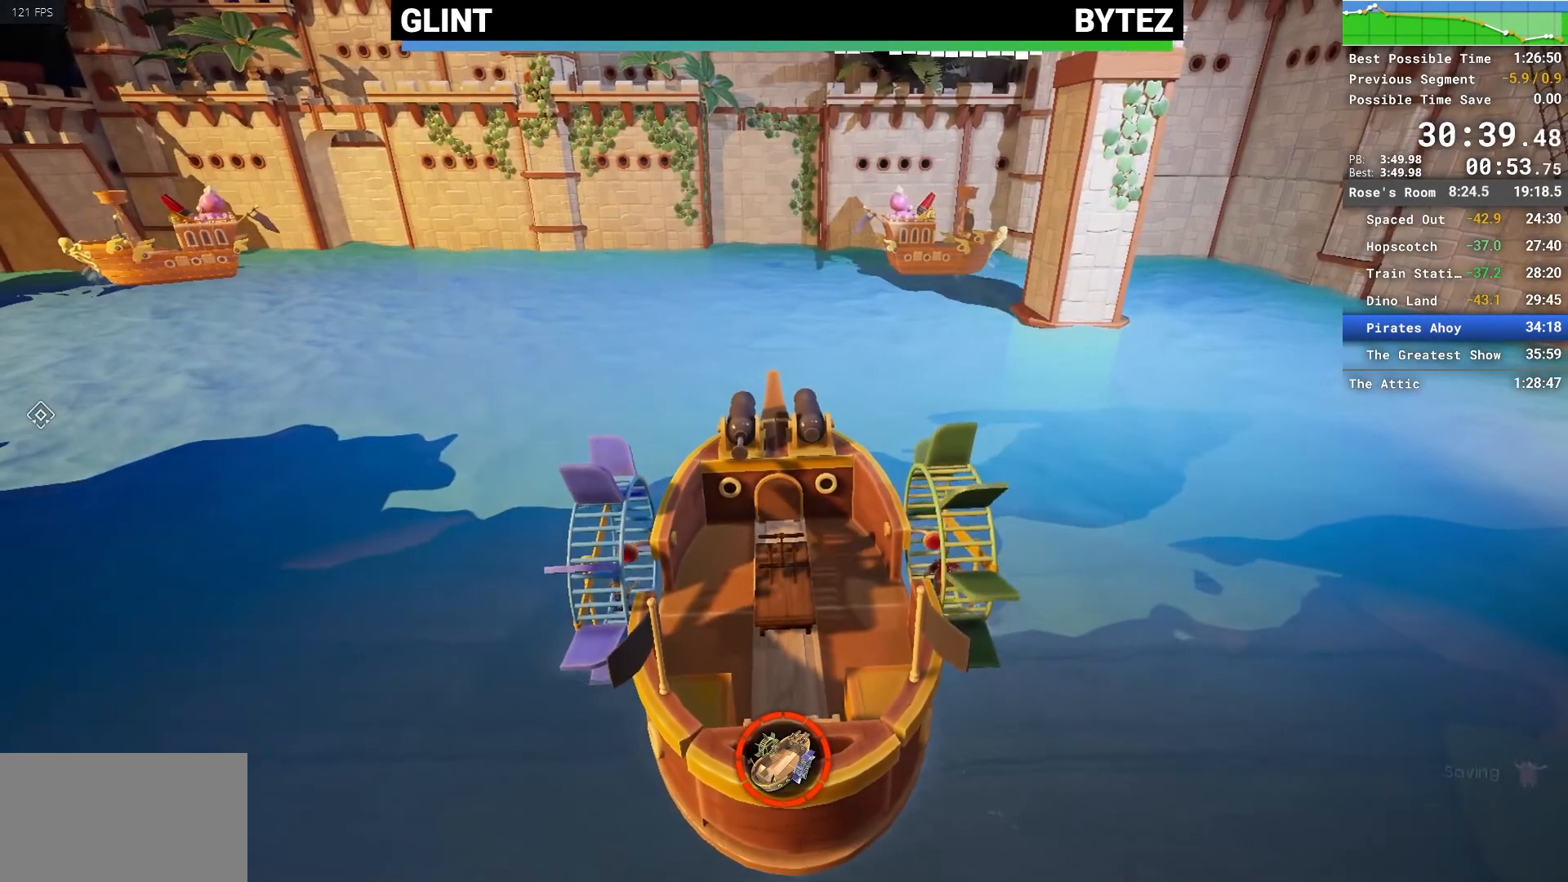
{"keys": ["a"], "mouse": ["left"], "events": []}
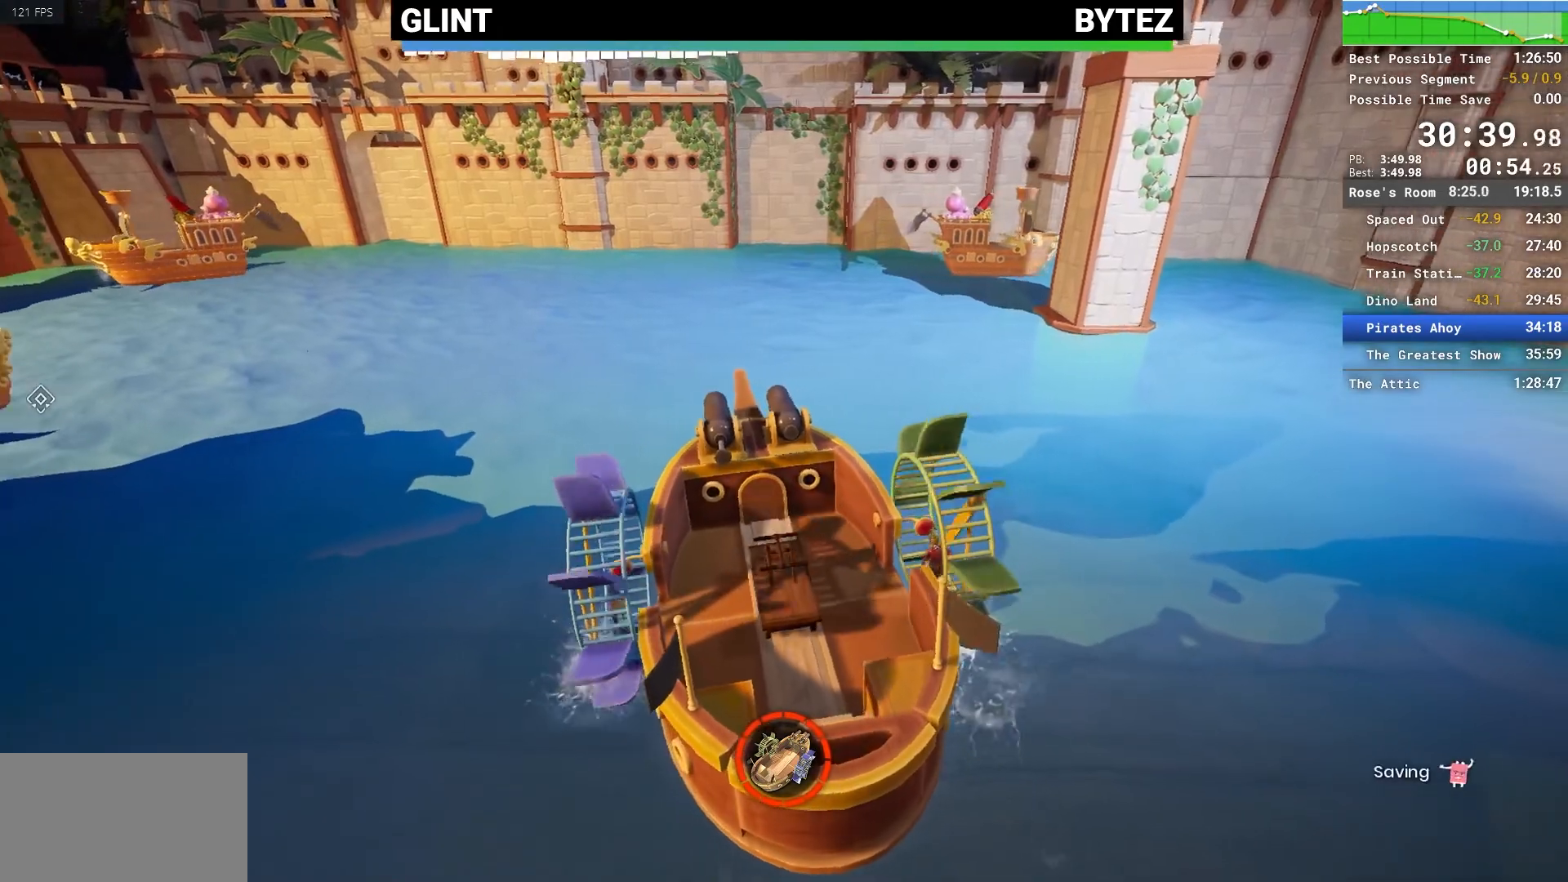
{"keys": ["a"], "mouse": ["left"], "events": []}
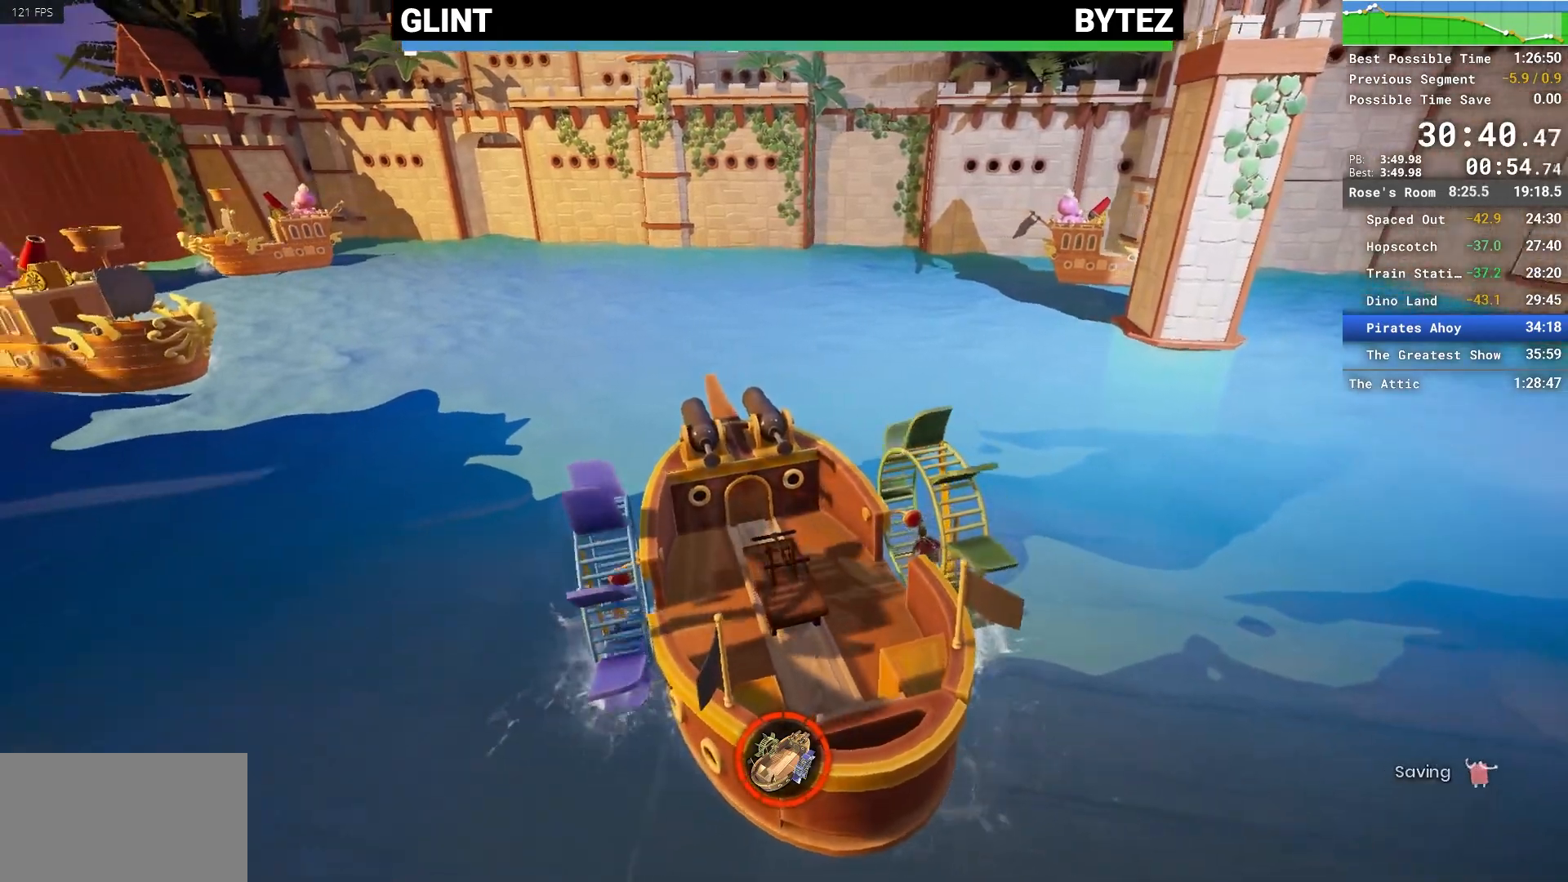
{"keys": ["a"], "mouse": ["left"], "events": []}
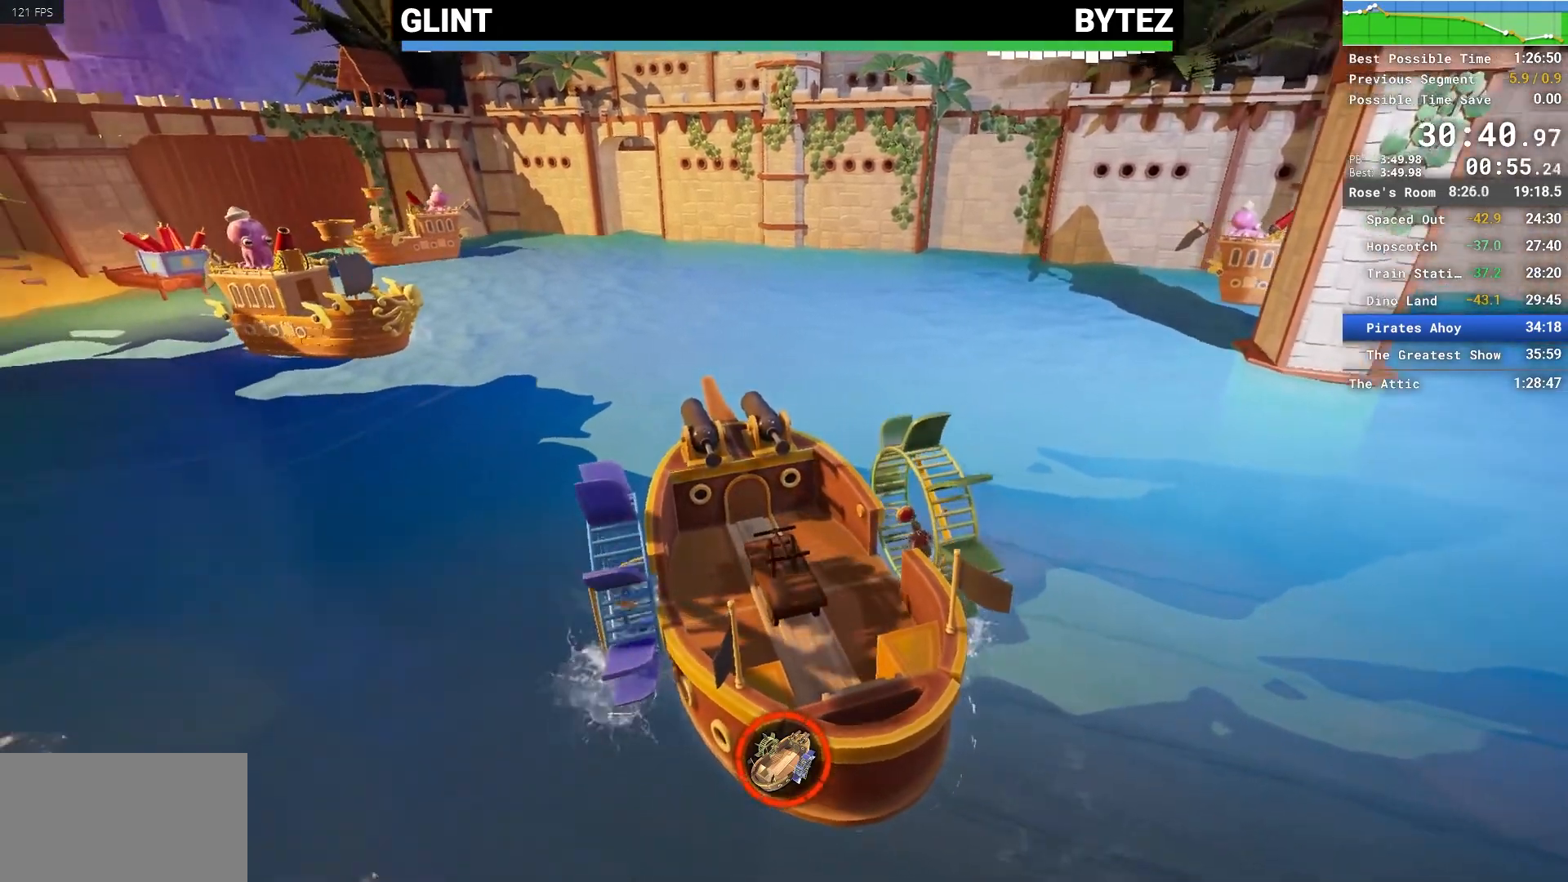
{"keys": [], "mouse": ["left"], "events": [[233, "a", "up"]]}
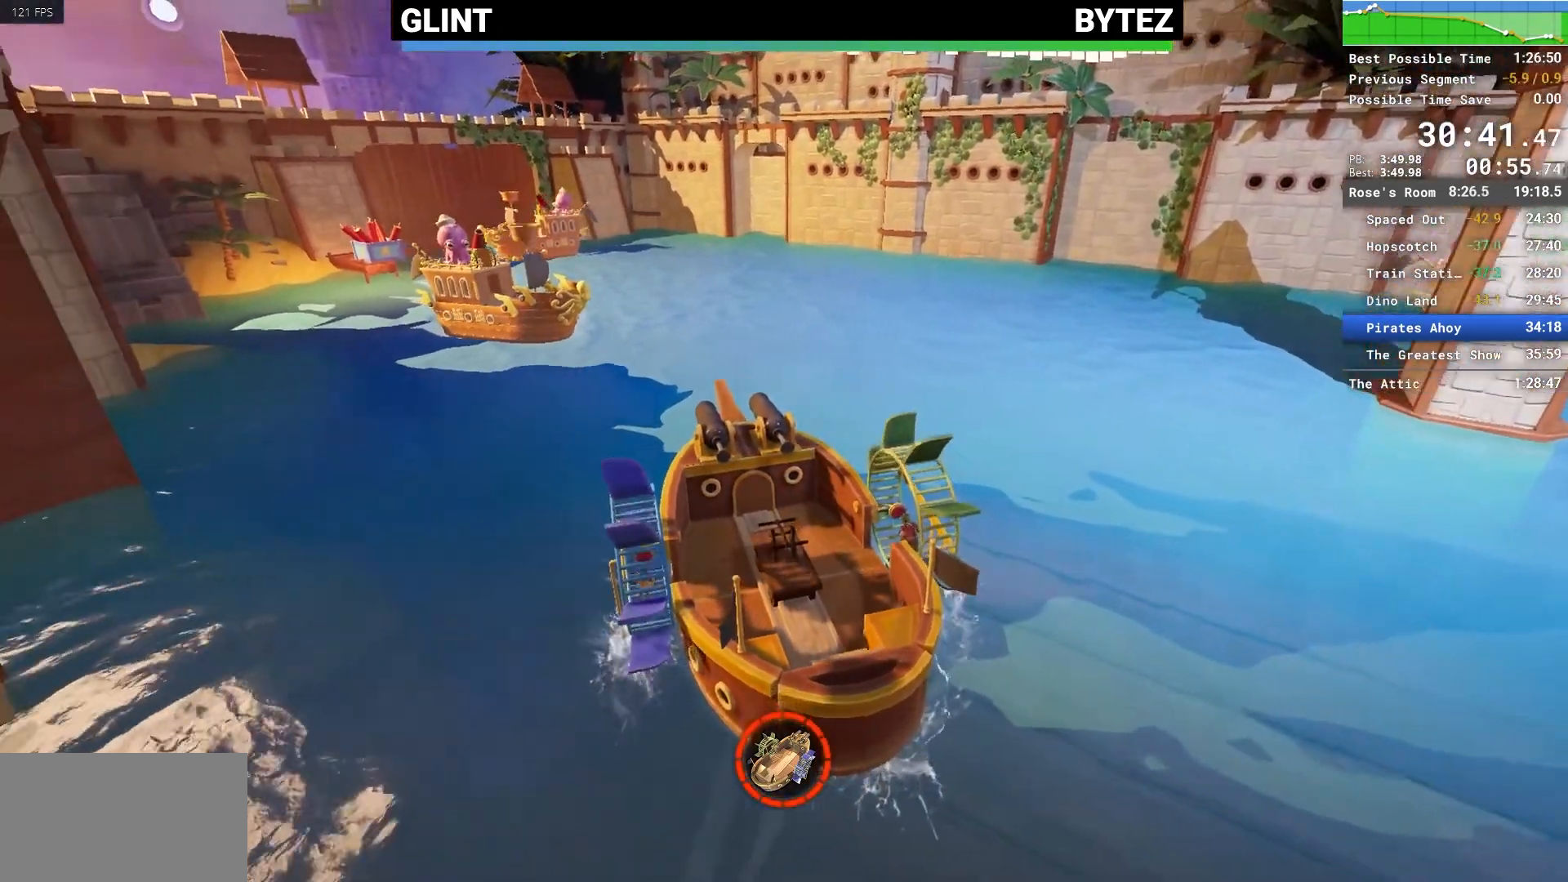
{"keys": ["d"], "mouse": ["left"], "events": [[383, "mouse_left", "up"], [483, "d", "down"], [483, "mouse_left", "down"]]}
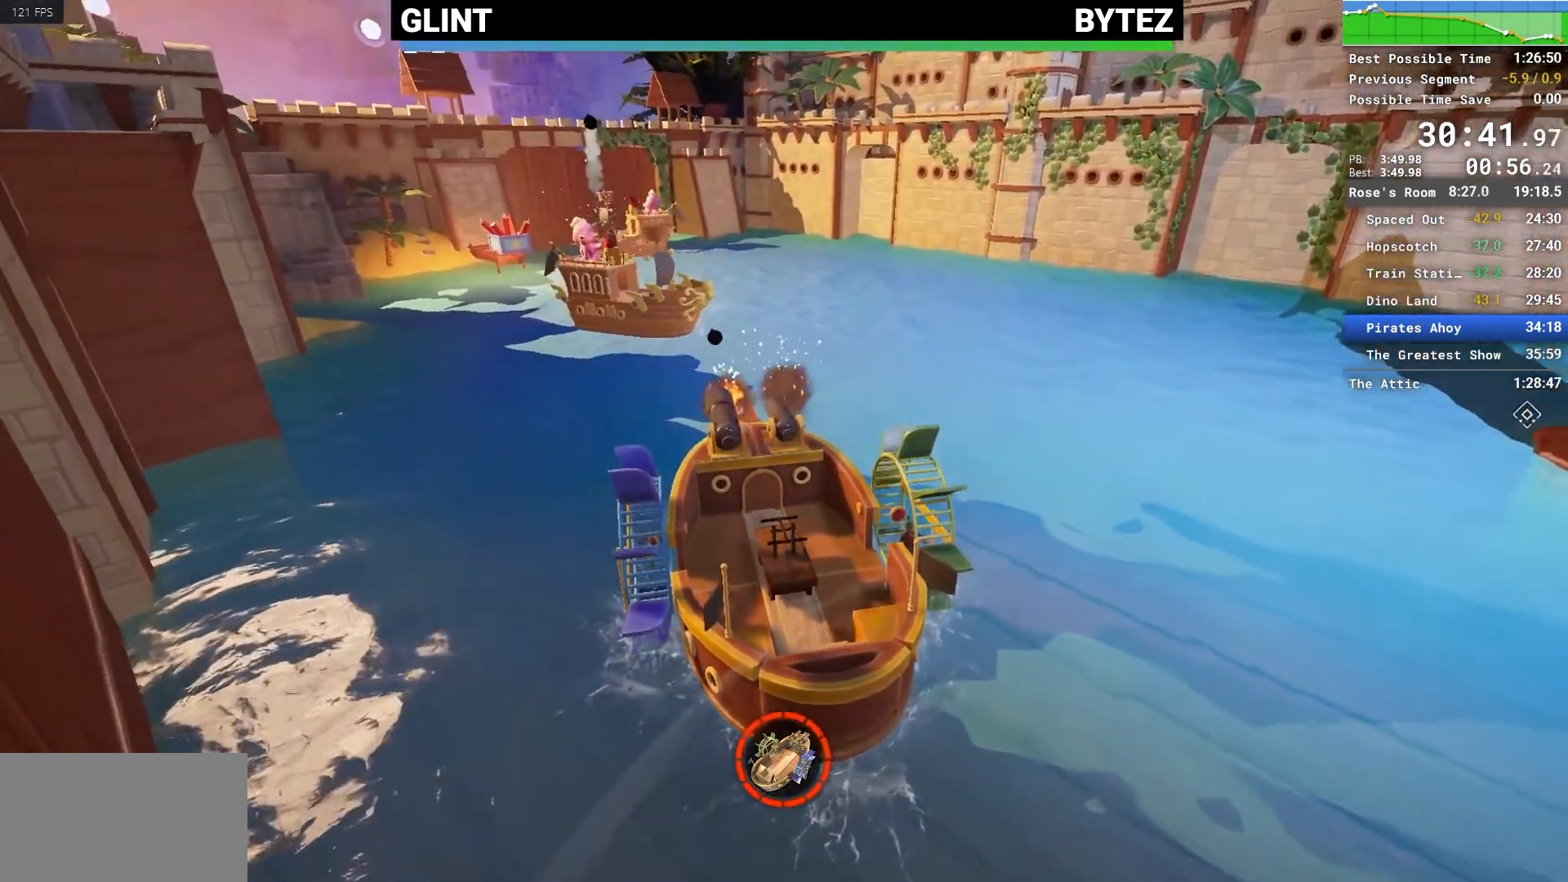
{"keys": ["d"], "mouse": ["left"], "events": [[67, "mouse_left", "up"], [117, "mouse_left", "down"], [217, "mouse_left", "up"], [317, "mouse_left", "down"], [400, "mouse_left", "up"], [450, "mouse_left", "down"]]}
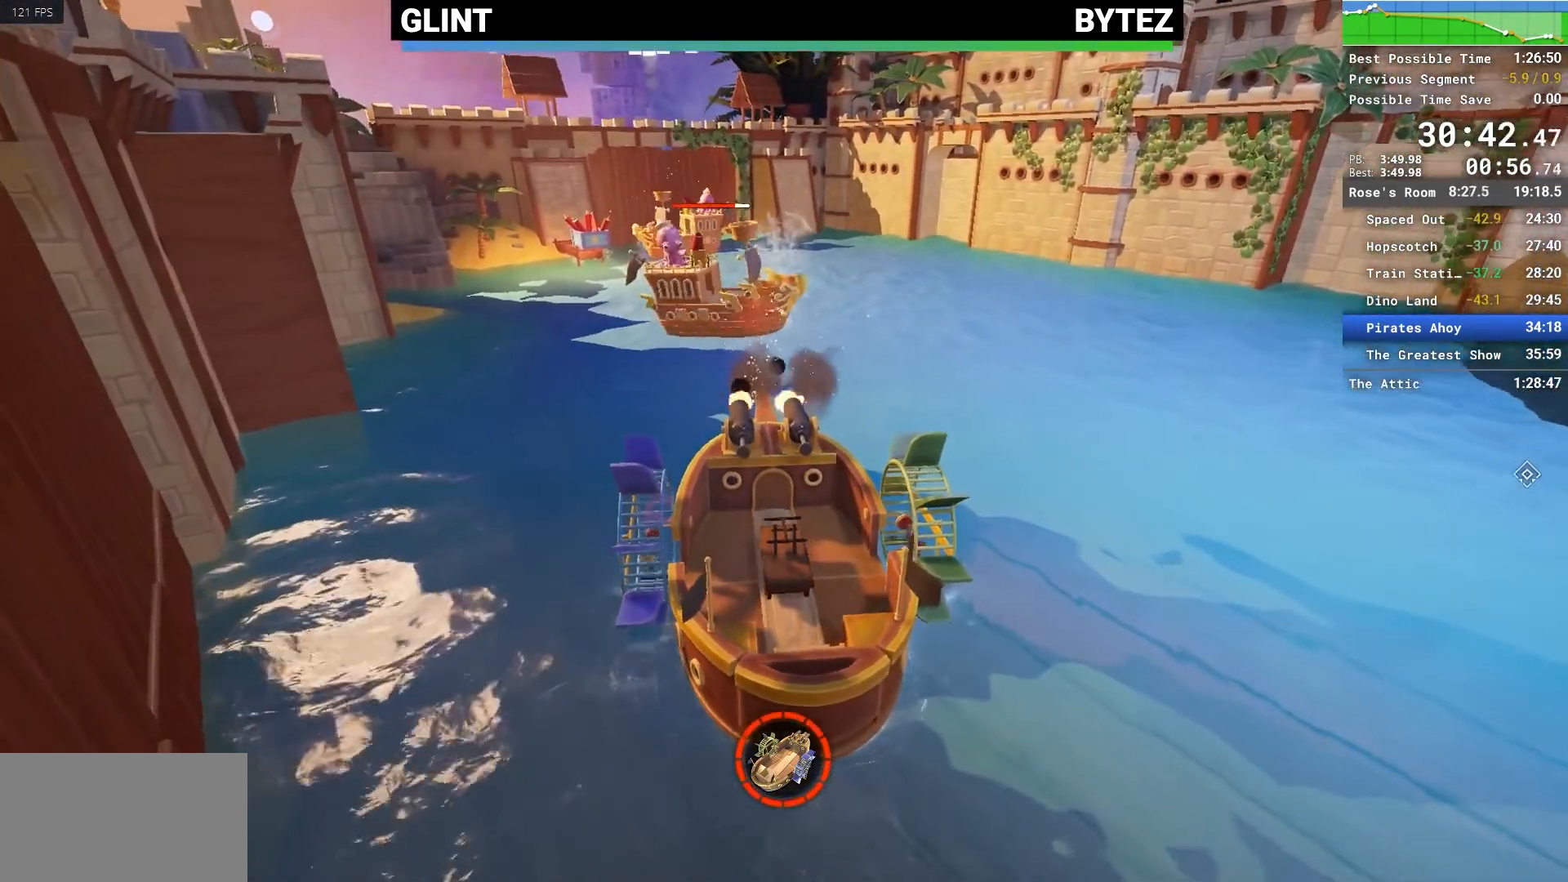
{"keys": ["d"], "mouse": ["left"], "events": [[50, "mouse_left", "up"], [83, "mouse_left", "down"], [233, "mouse_left", "up"], [267, "mouse_left", "down"], [367, "mouse_left", "up"], [417, "mouse_left", "down"]]}
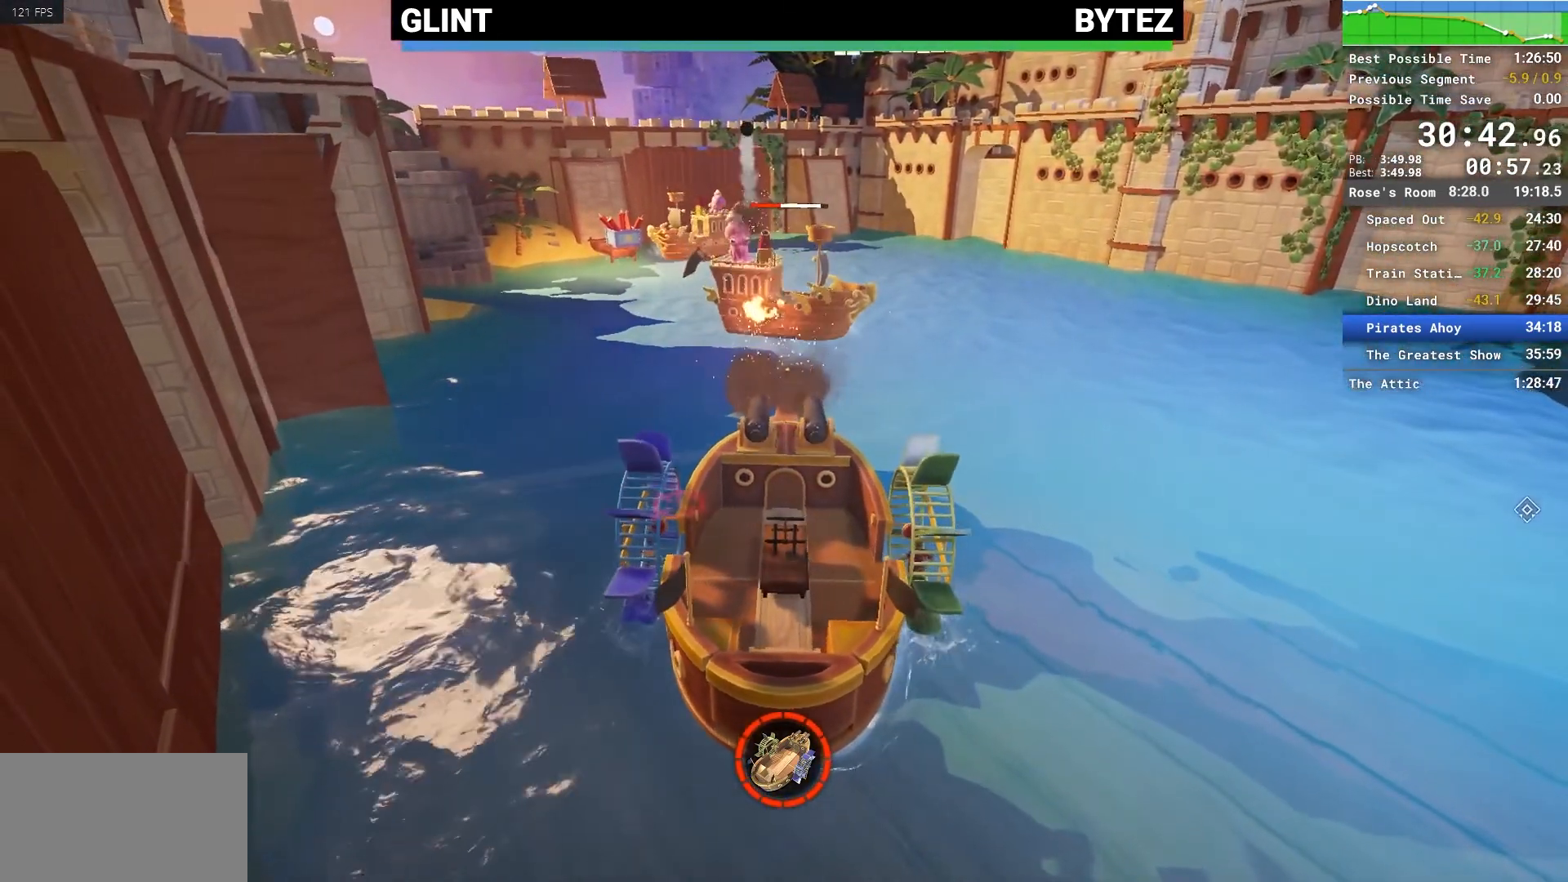
{"keys": ["d"], "mouse": ["left"], "events": [[17, "mouse_left", "up"], [117, "mouse_left", "down"], [200, "mouse_left", "up"], [250, "mouse_left", "down"], [383, "mouse_left", "up"], [433, "mouse_left", "down"]]}
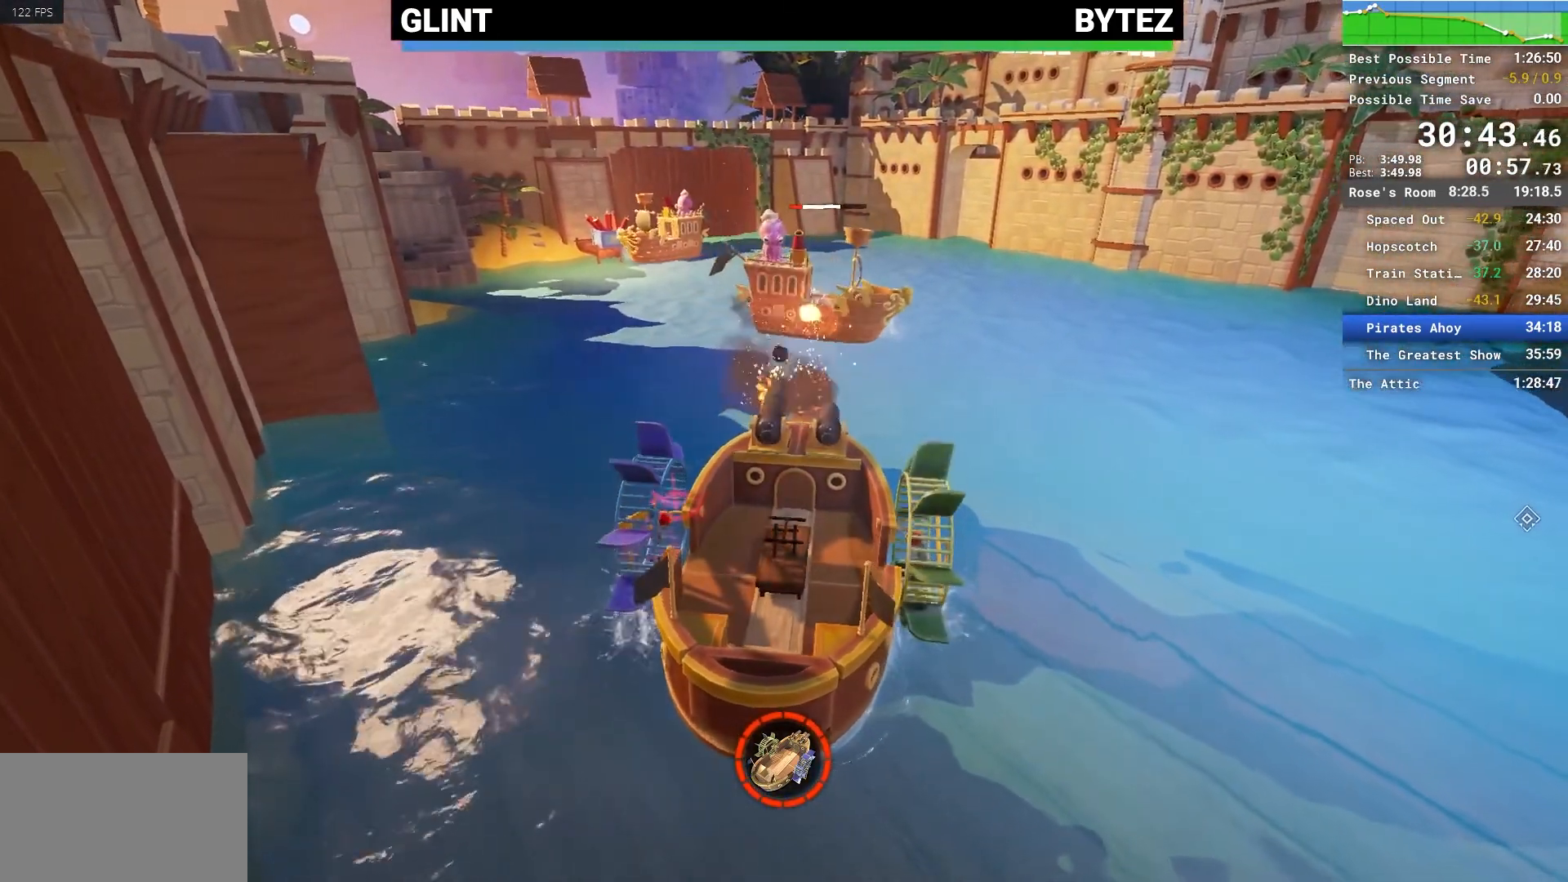
{"keys": ["d"], "mouse": ["left"], "events": []}
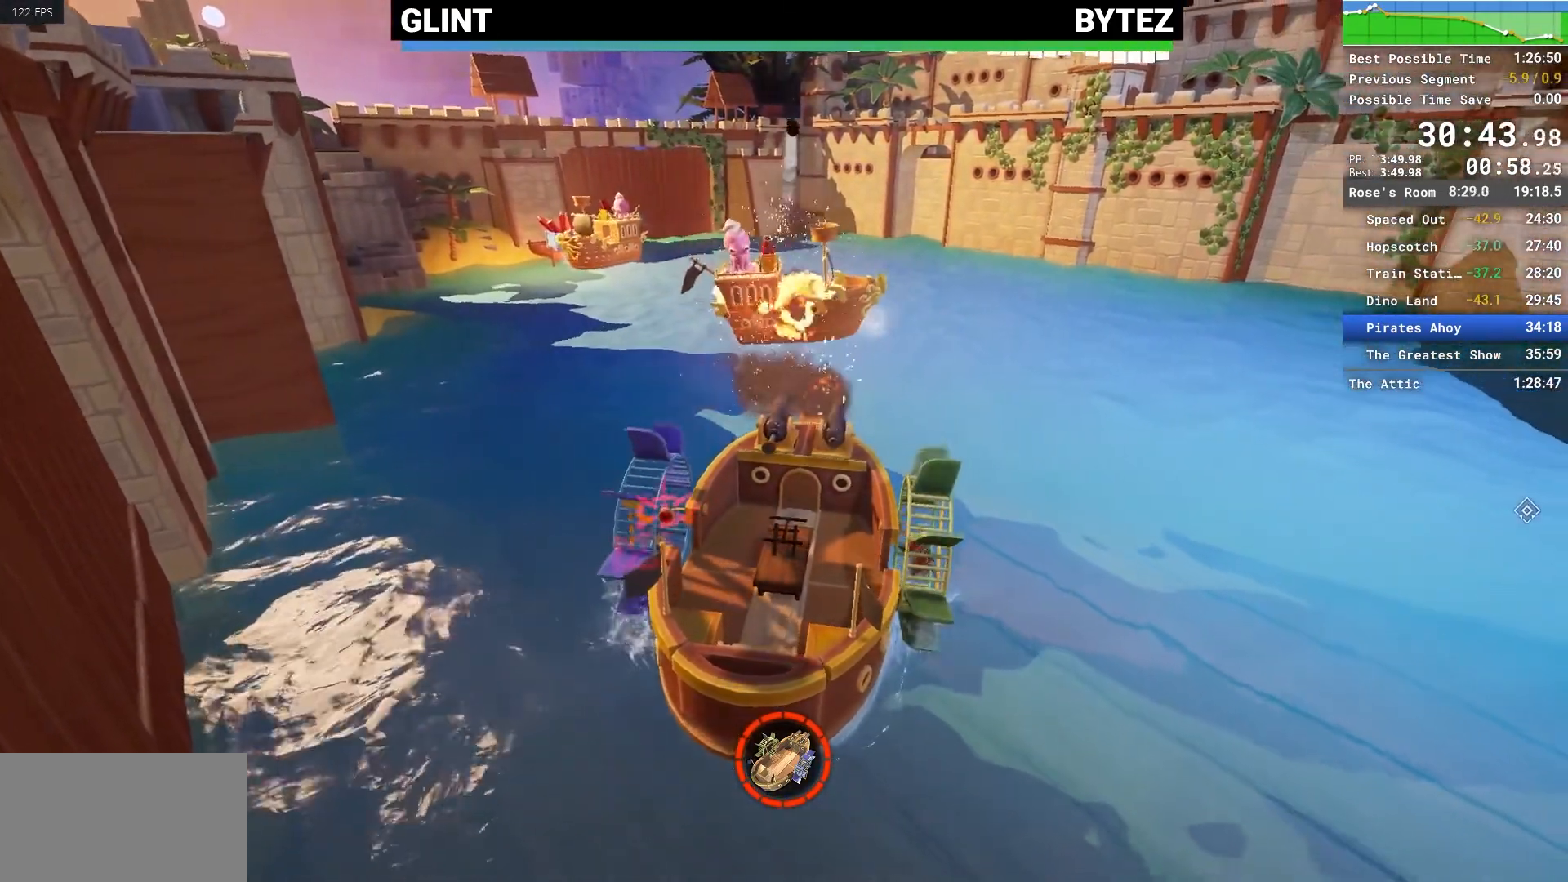
{"keys": ["d"], "mouse": ["left"], "events": []}
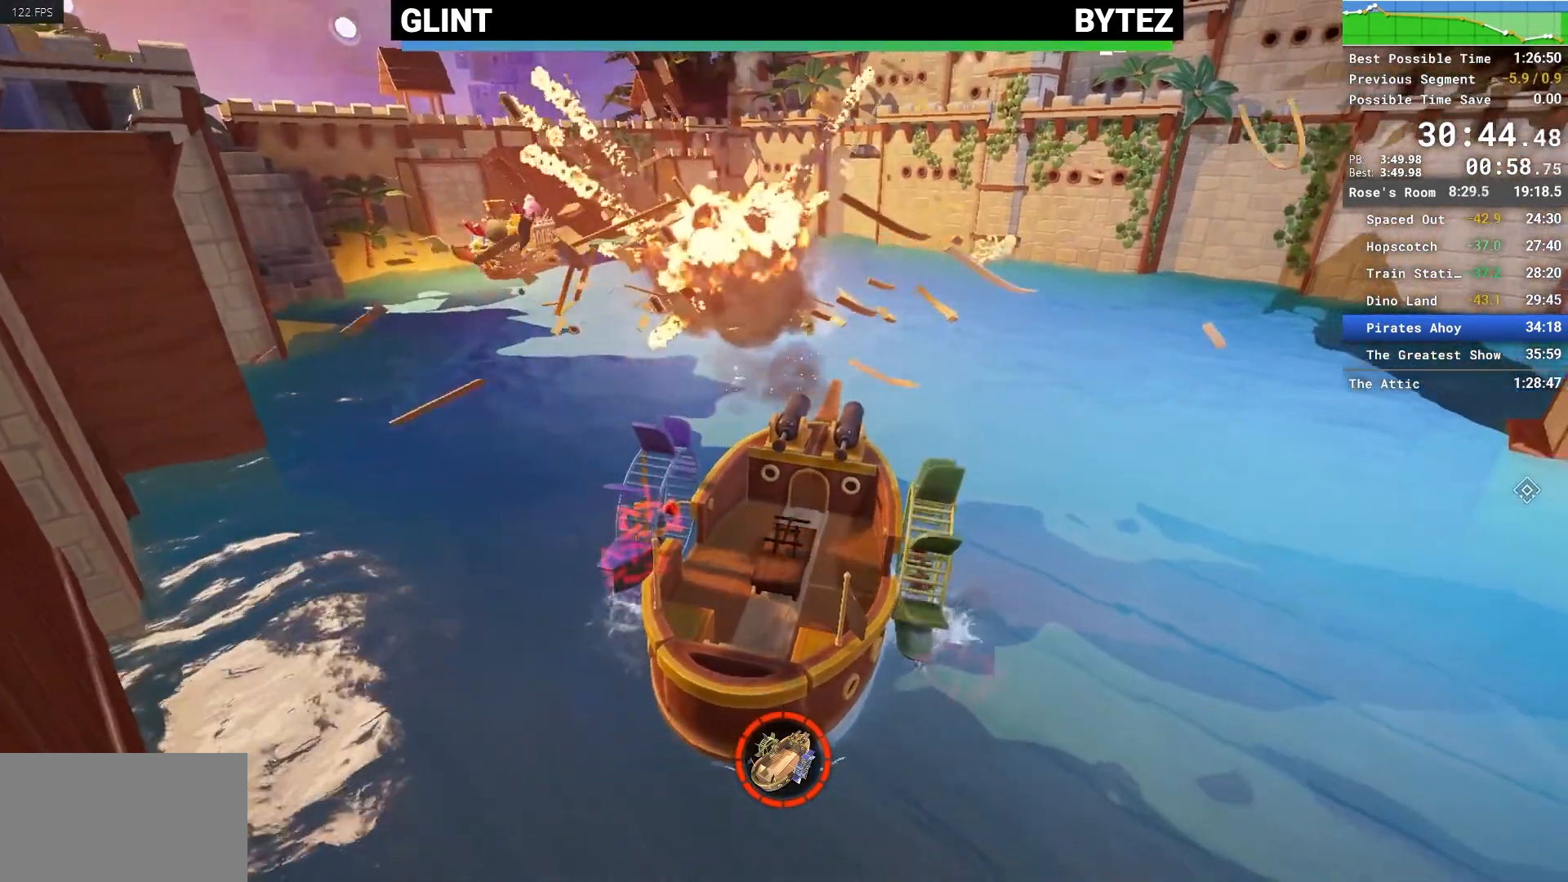
{"keys": ["d"], "mouse": ["left"], "events": []}
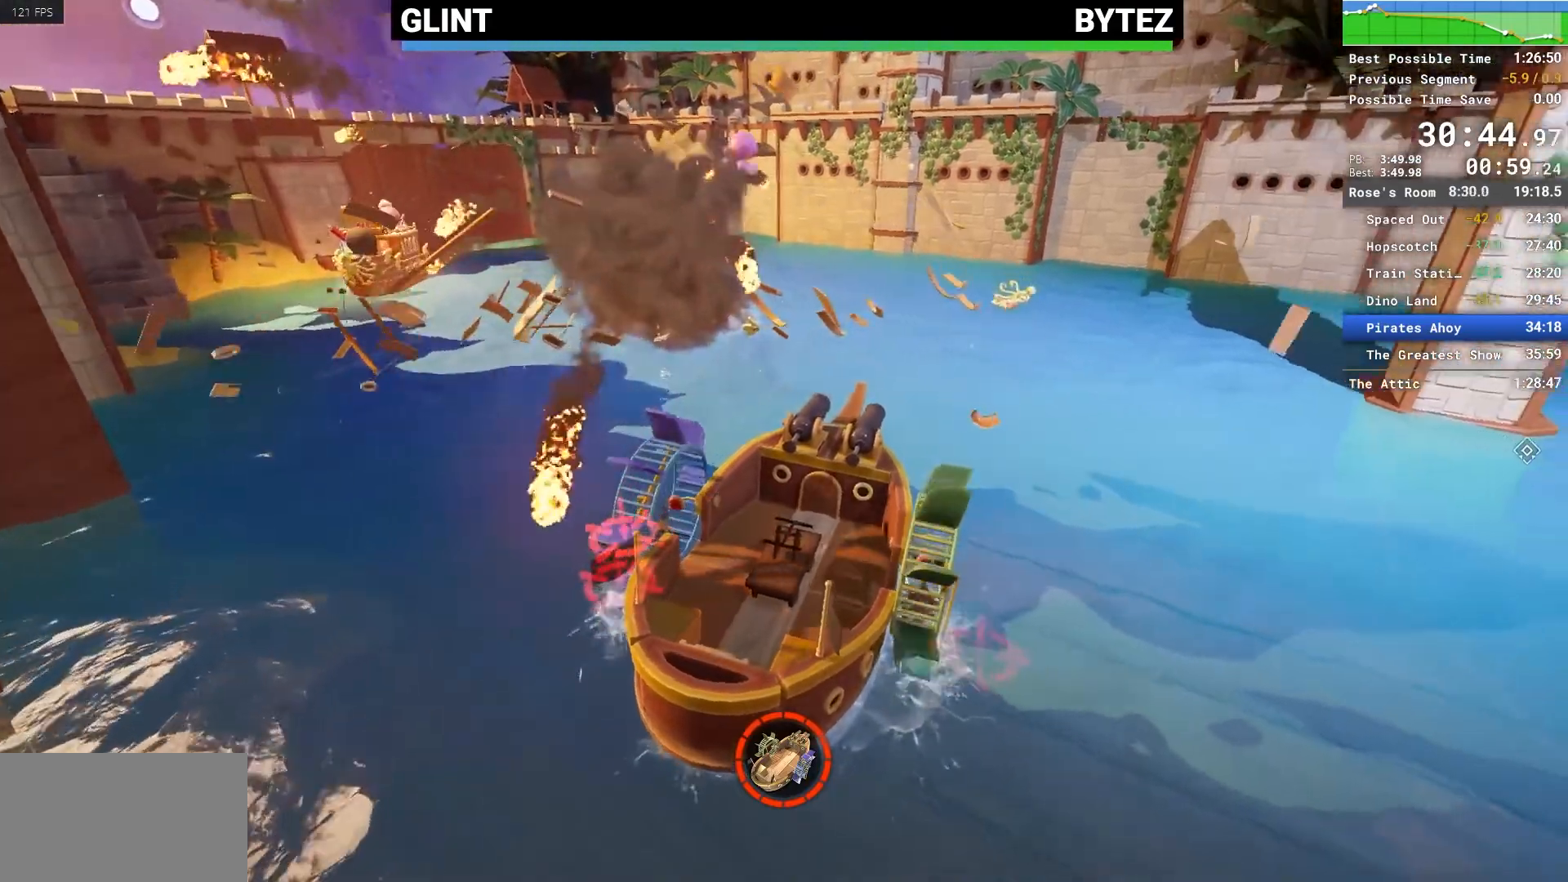
{"keys": ["d"], "mouse": ["left"], "events": []}
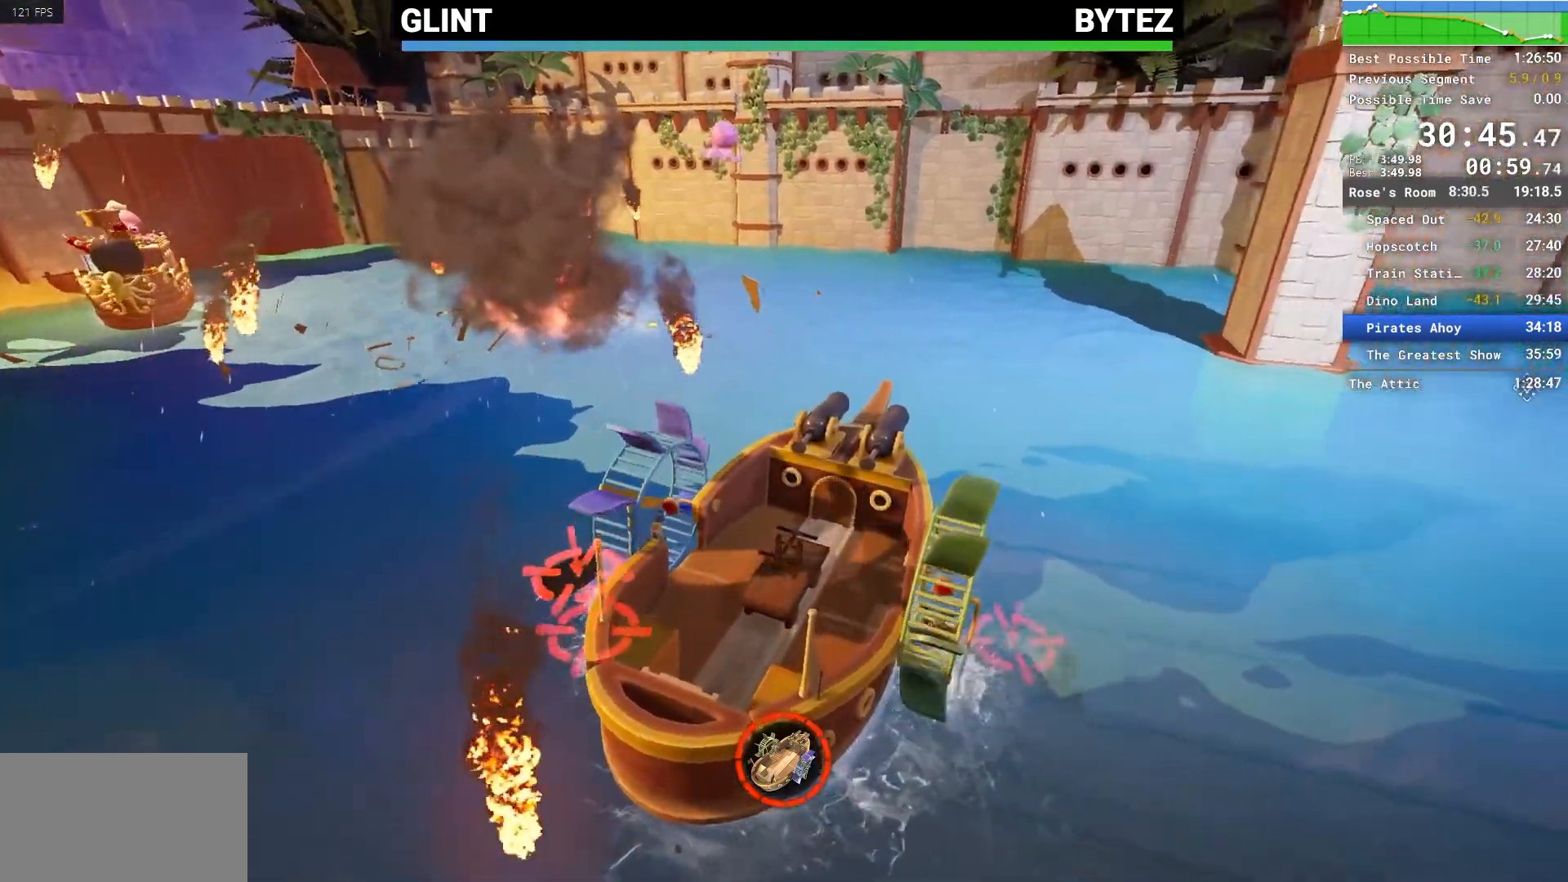
{"keys": ["d"], "mouse": ["left"], "events": []}
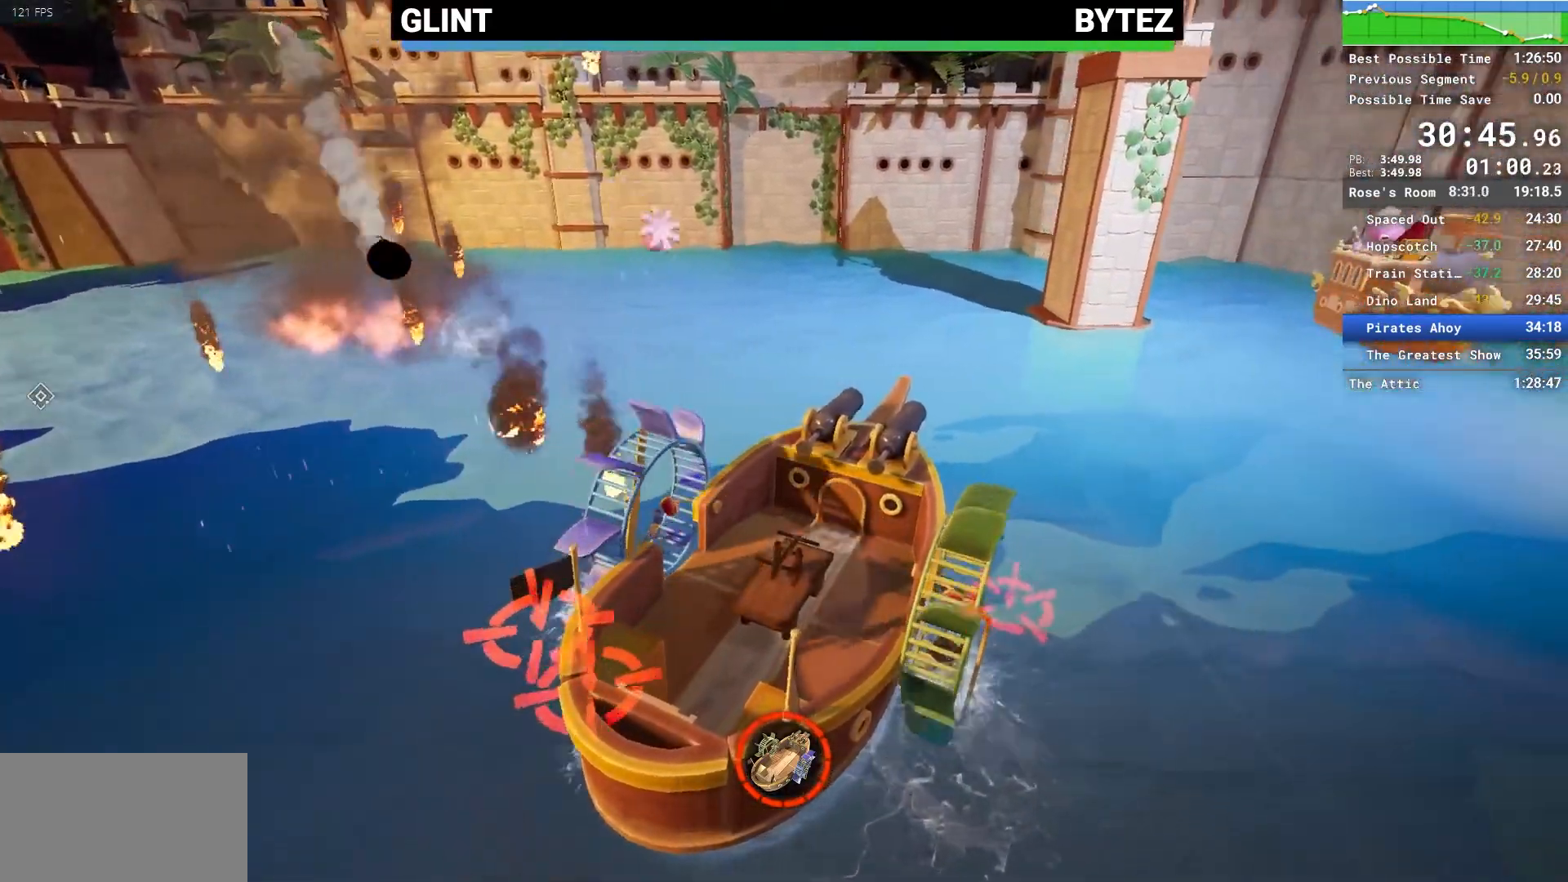
{"keys": ["d"], "mouse": ["left"], "events": []}
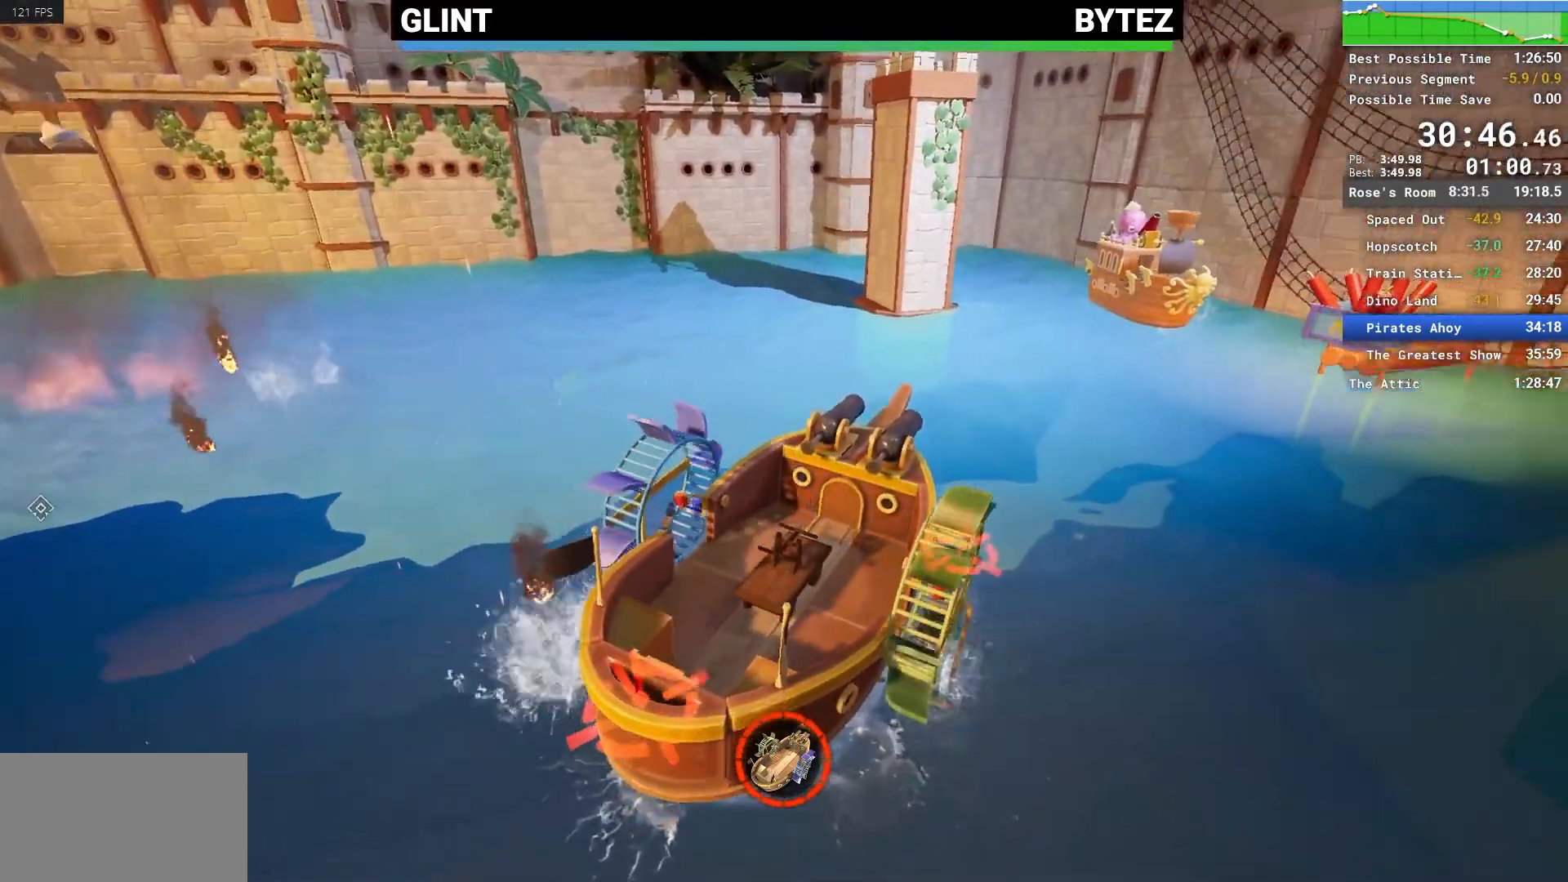
{"keys": ["a"], "mouse": ["left"], "events": [[67, "a", "down"], [67, "d", "up"]]}
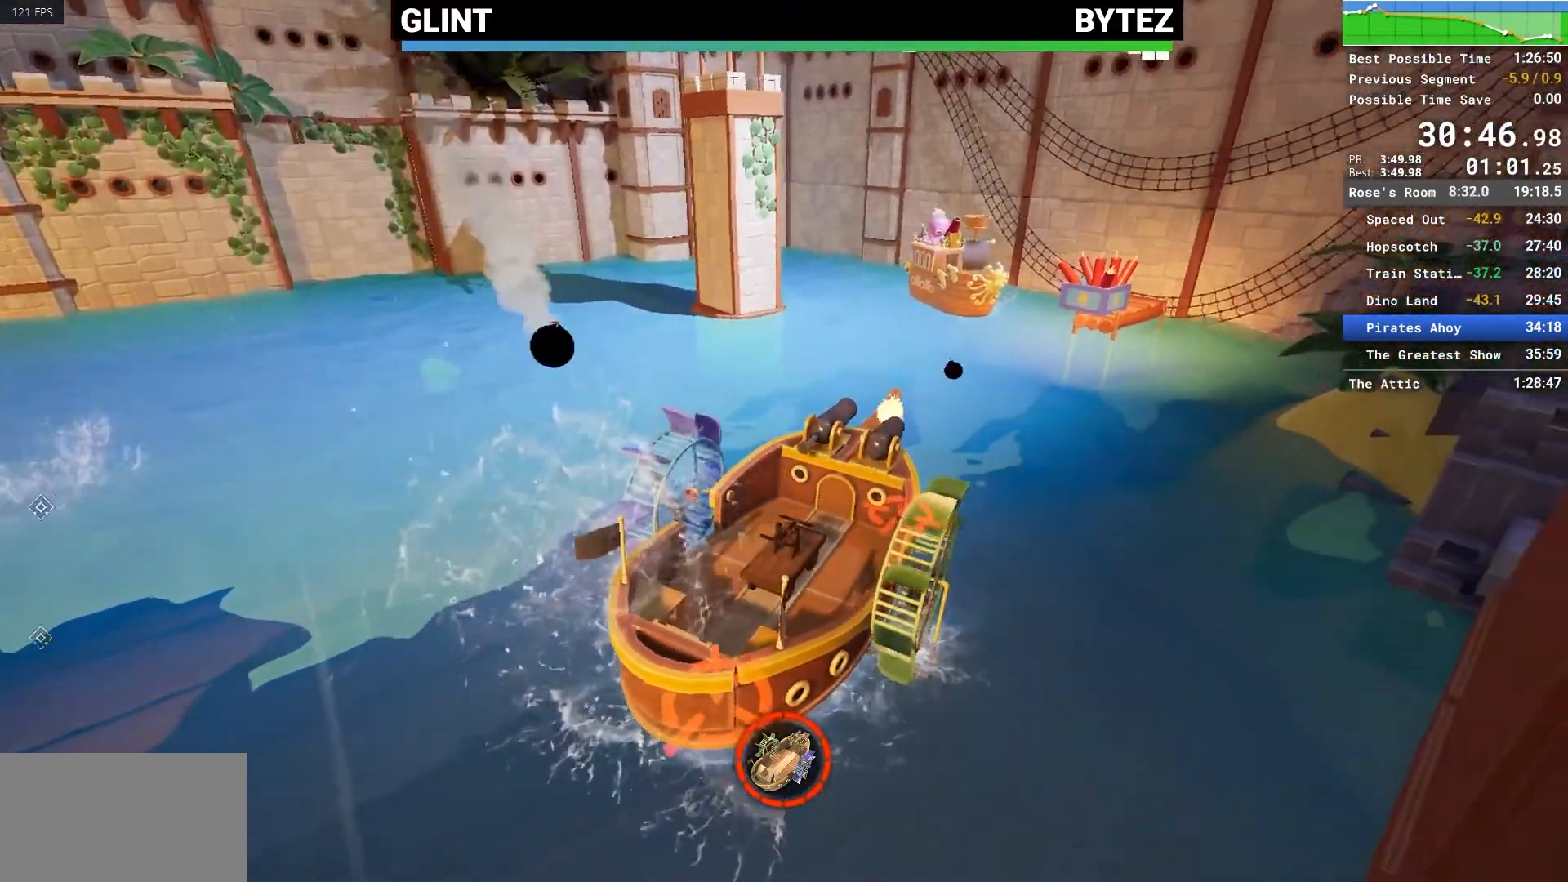
{"keys": ["a"], "mouse": ["left"], "events": [[233, "mouse_left", "up"], [333, "mouse_left", "down"], [417, "mouse_left", "up"], [467, "mouse_left", "down"]]}
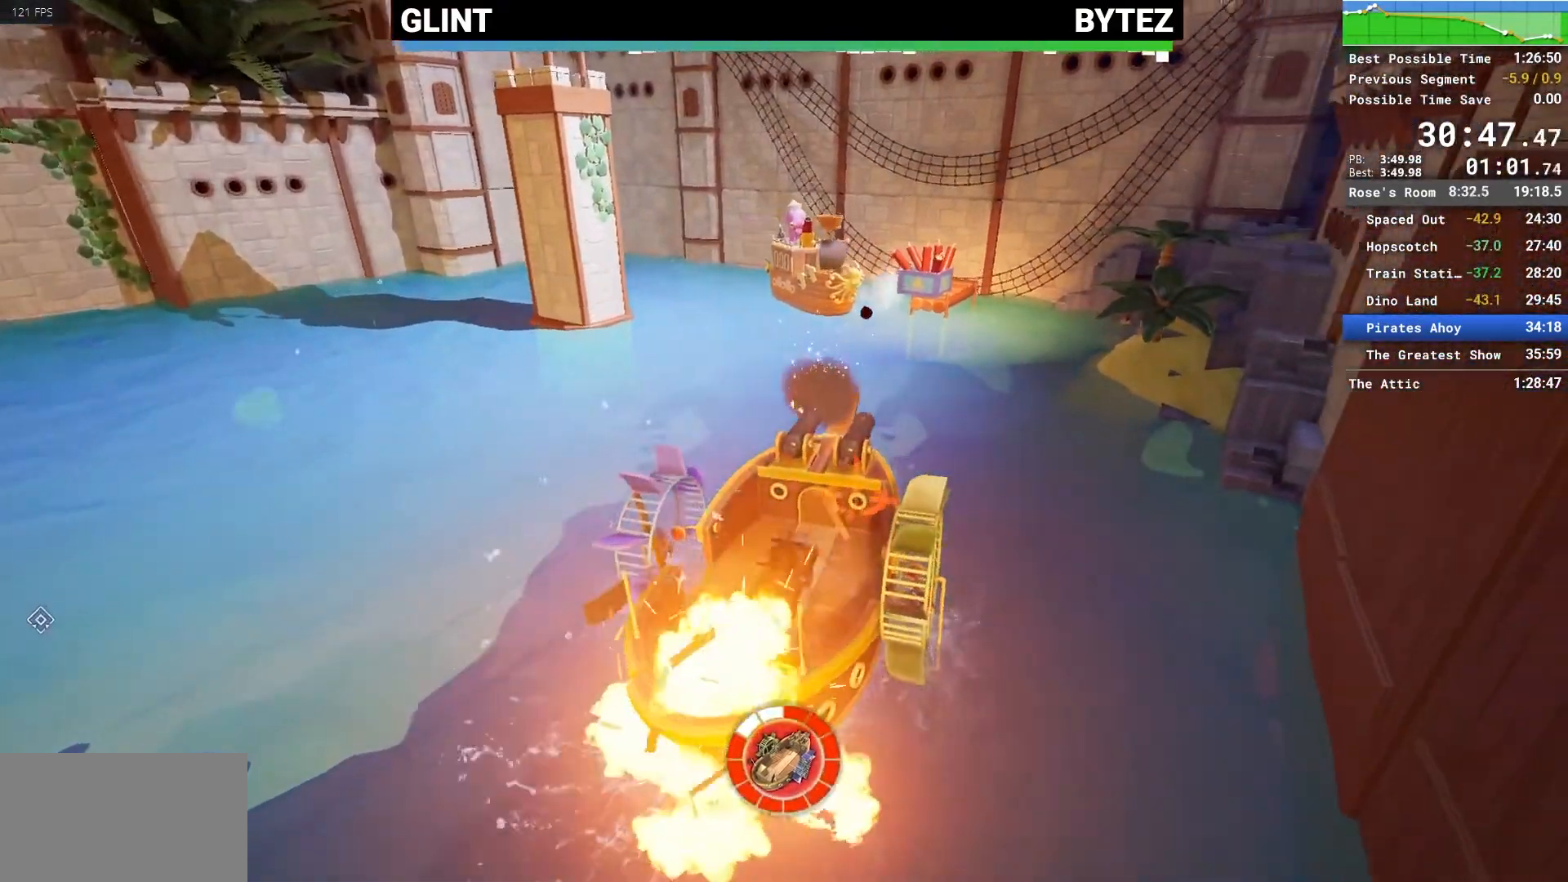
{"keys": ["a"], "mouse": ["left"], "events": [[67, "mouse_left", "up"], [150, "mouse_left", "down"], [200, "mouse_left", "up"], [300, "mouse_left", "down"]]}
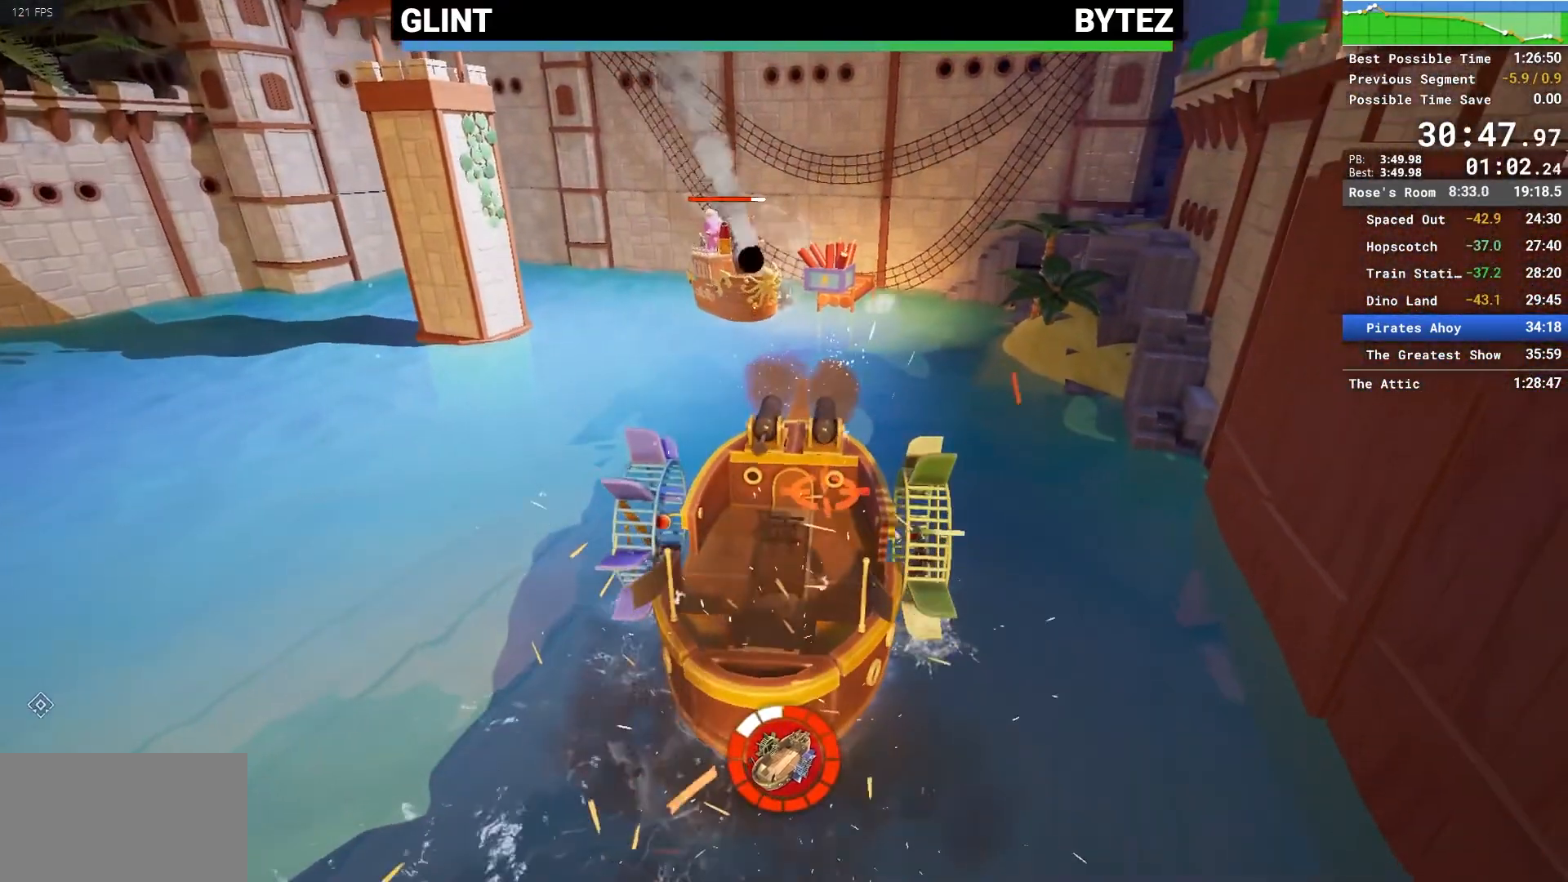
{"keys": ["a"], "mouse": [], "events": [[117, "mouse_left", "up"], [217, "mouse_left", "down"], [267, "mouse_left", "up"], [350, "mouse_left", "down"], [450, "mouse_left", "up"]]}
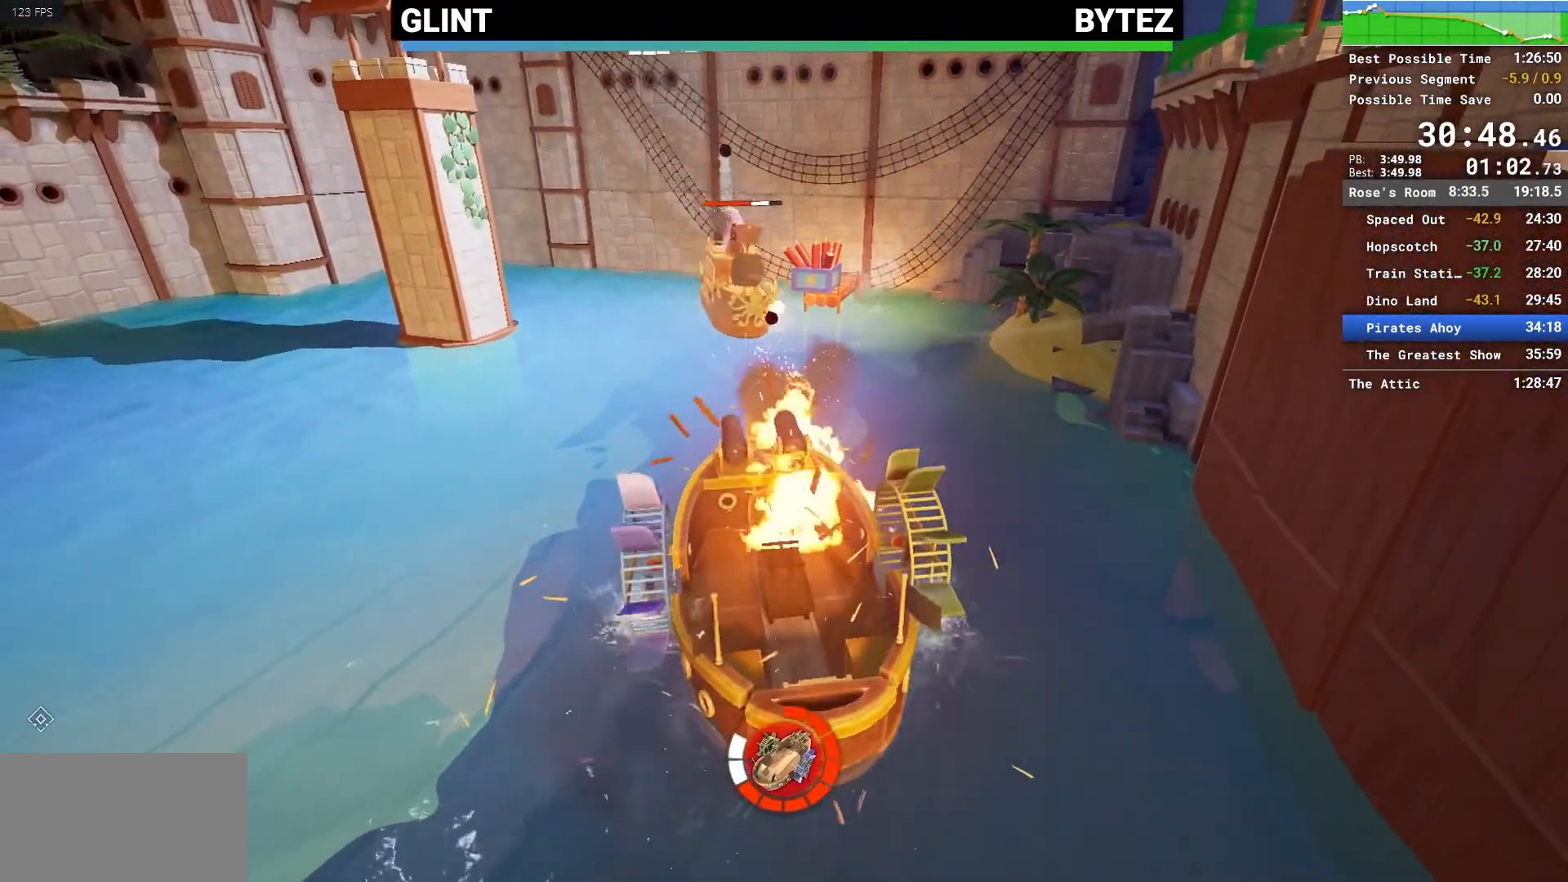
{"keys": ["d"], "mouse": [], "events": [[50, "a", "up"], [50, "mouse_left", "down"], [83, "mouse_left", "up"], [183, "mouse_left", "down"], [283, "d", "down"], [283, "mouse_left", "up"], [367, "mouse_left", "down"], [467, "mouse_left", "up"]]}